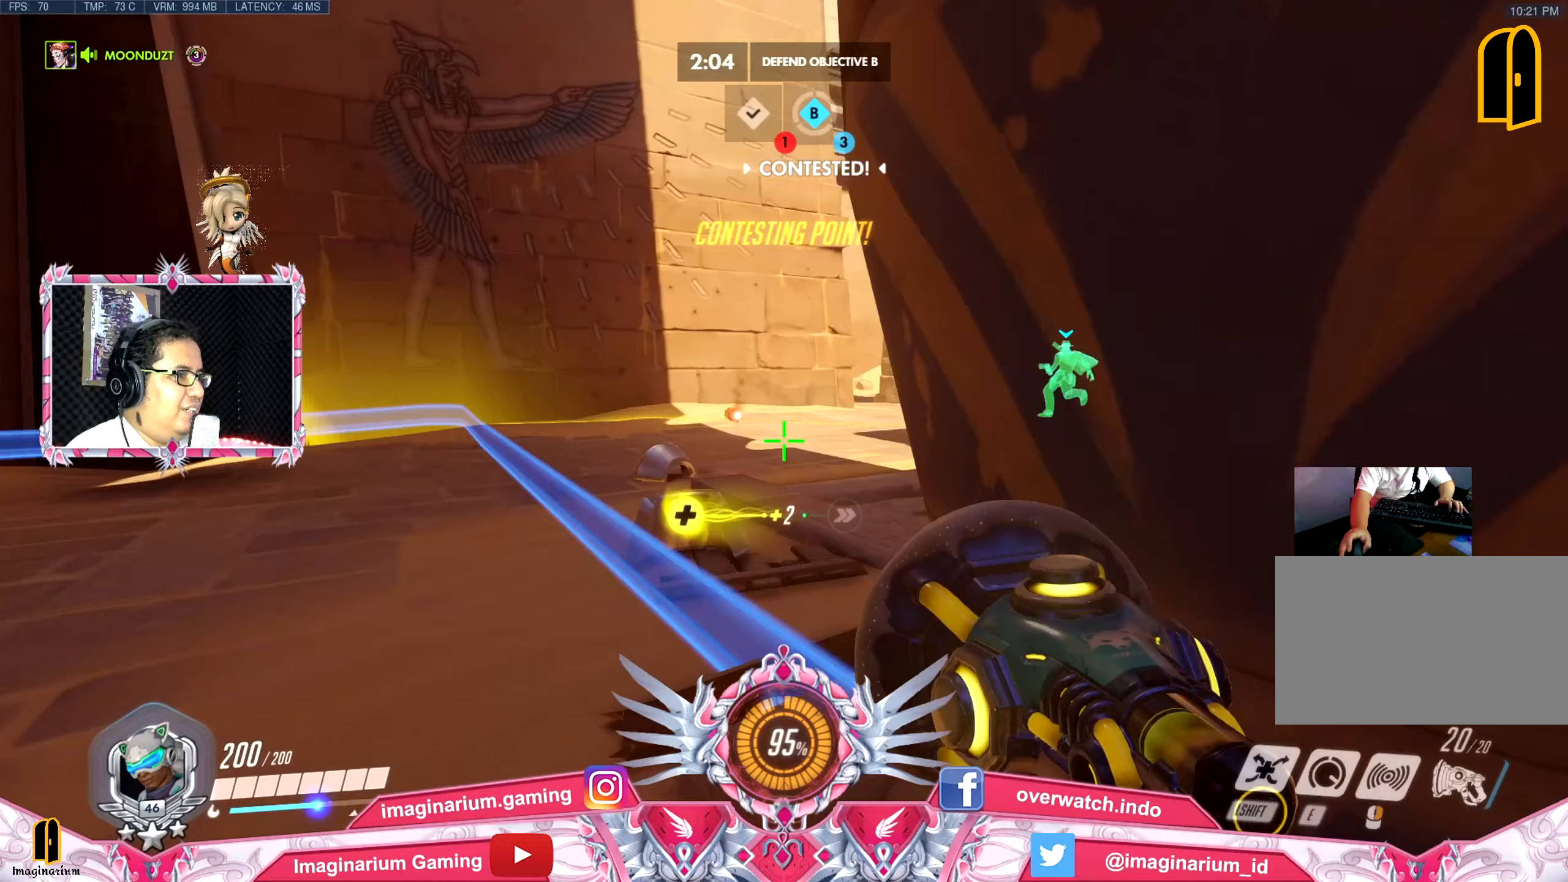
Gameplay with keyboard and mouse; each line is a JSON object with the keys and mouse buttons held at the frame after it (dt_ms = milliseconds from this image to that frame). "events" lists presses ("down") and releases ("up") of "1", "2", "3", "4", "5", "a", "alt", "c", "caps_lock", "ctrl", "d", "e", "f", "g", "q", "r", "s", "shift", "space", "t", "tab", "v", "w", "x", "z", "mouse_left", "mouse_wheel" and "mouse_right" between this image and that frame as [ms after this image, input, new state], when the widget could be followed in between. "mouse_left", "mouse_wheel", "mouse_right" = the "left", "wheel", "right" buttons of the "mouse" list. No other keys are recorded. "wheel" means that the mouse wheel is clicked or scrolled. Not read: mouse_move.
{"dt_ms": 284, "keys": [], "mouse": [], "events": []}
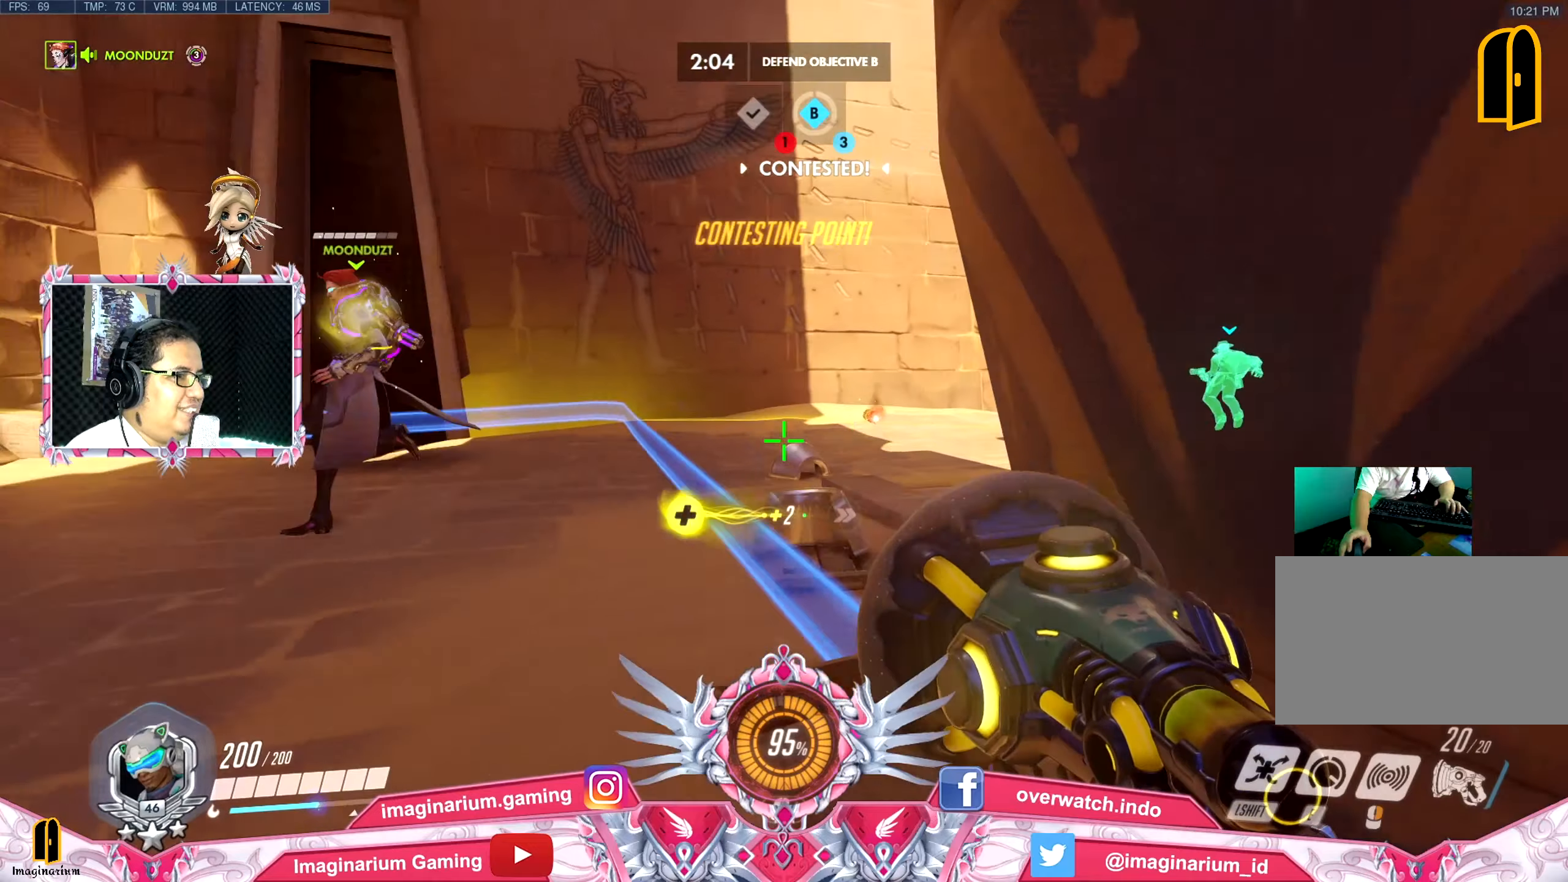
{"dt_ms": 500, "keys": ["d"], "mouse": [], "events": [[116, "w", "down"], [300, "d", "down"], [350, "w", "up"]]}
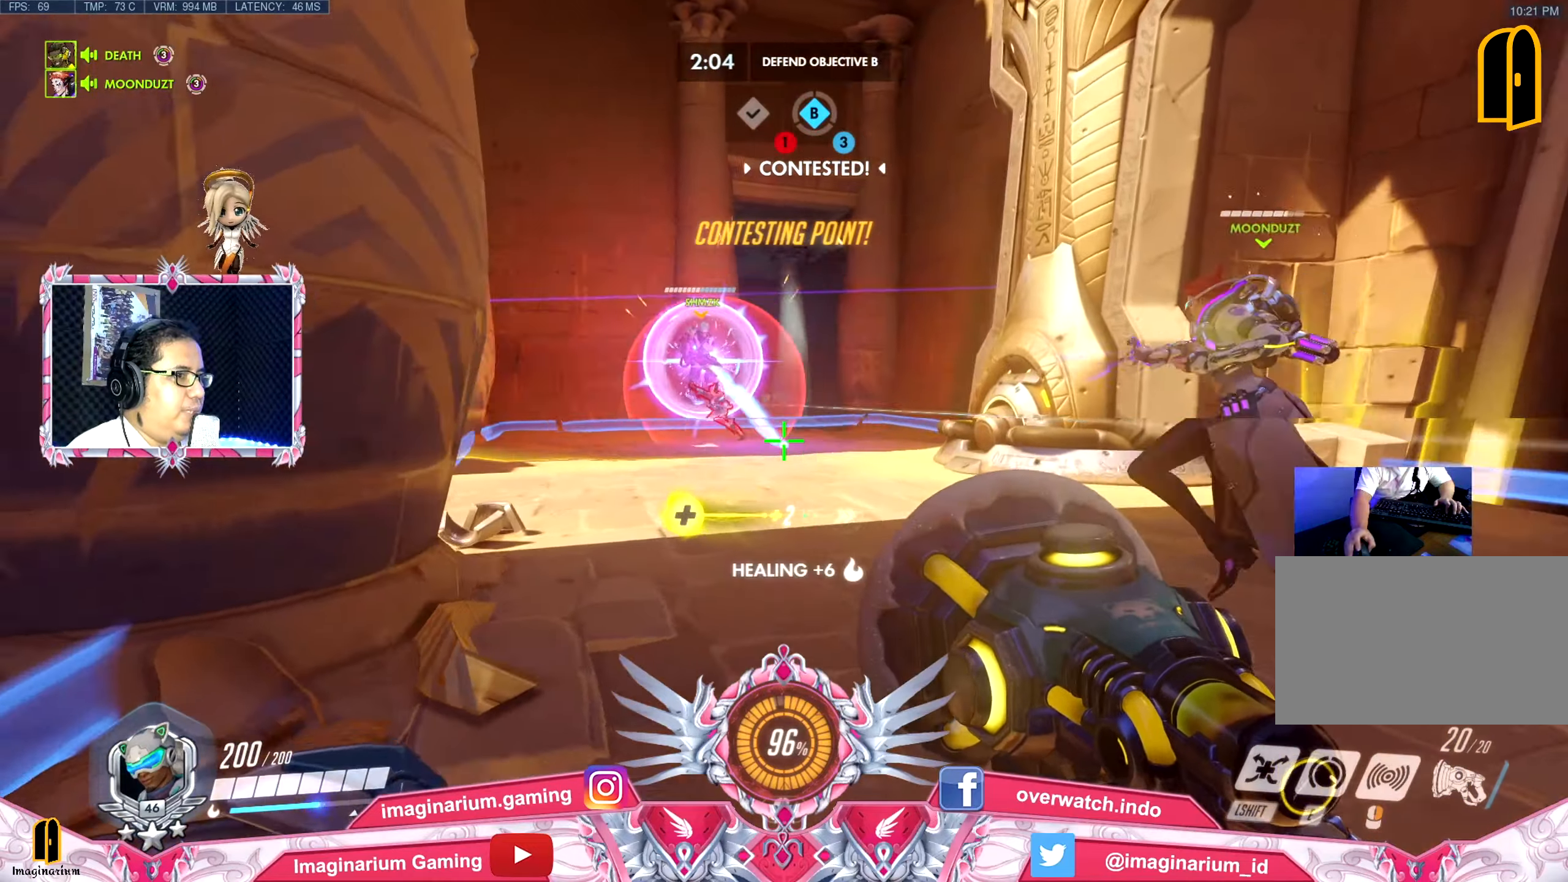
{"dt_ms": 501, "keys": ["a", "w"], "mouse": [], "events": [[134, "d", "up"], [134, "w", "down"], [467, "a", "down"]]}
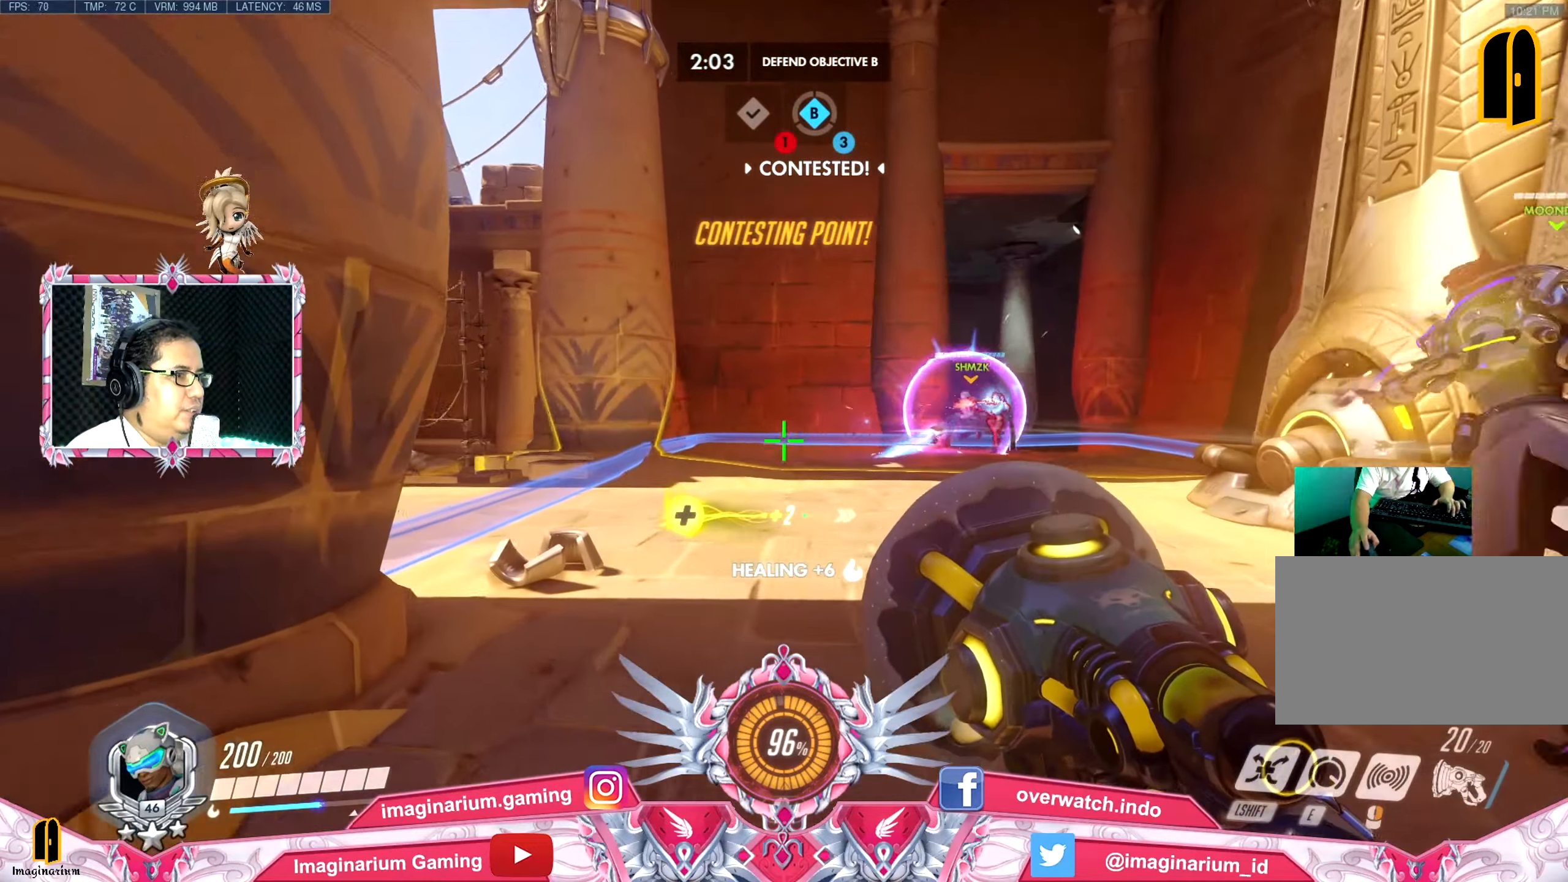
{"dt_ms": 500, "keys": ["w"], "mouse": [], "events": [[150, "space", "down"], [250, "space", "up"], [283, "a", "up"], [333, "space", "down"], [483, "space", "up"]]}
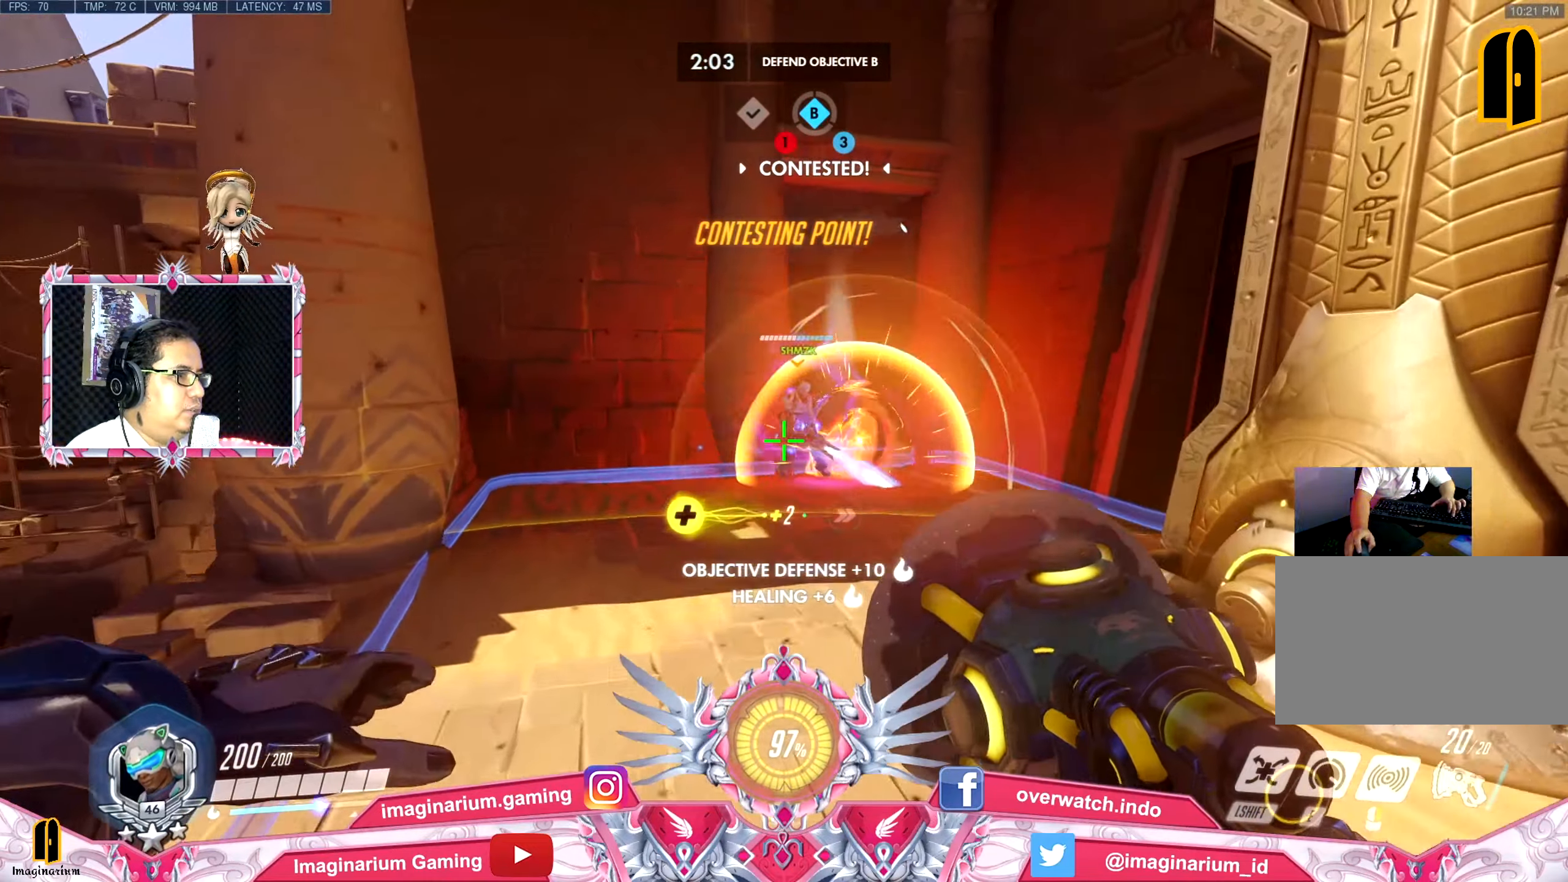
{"dt_ms": 501, "keys": ["w"], "mouse": [], "events": [[67, "space", "down"], [217, "space", "up"]]}
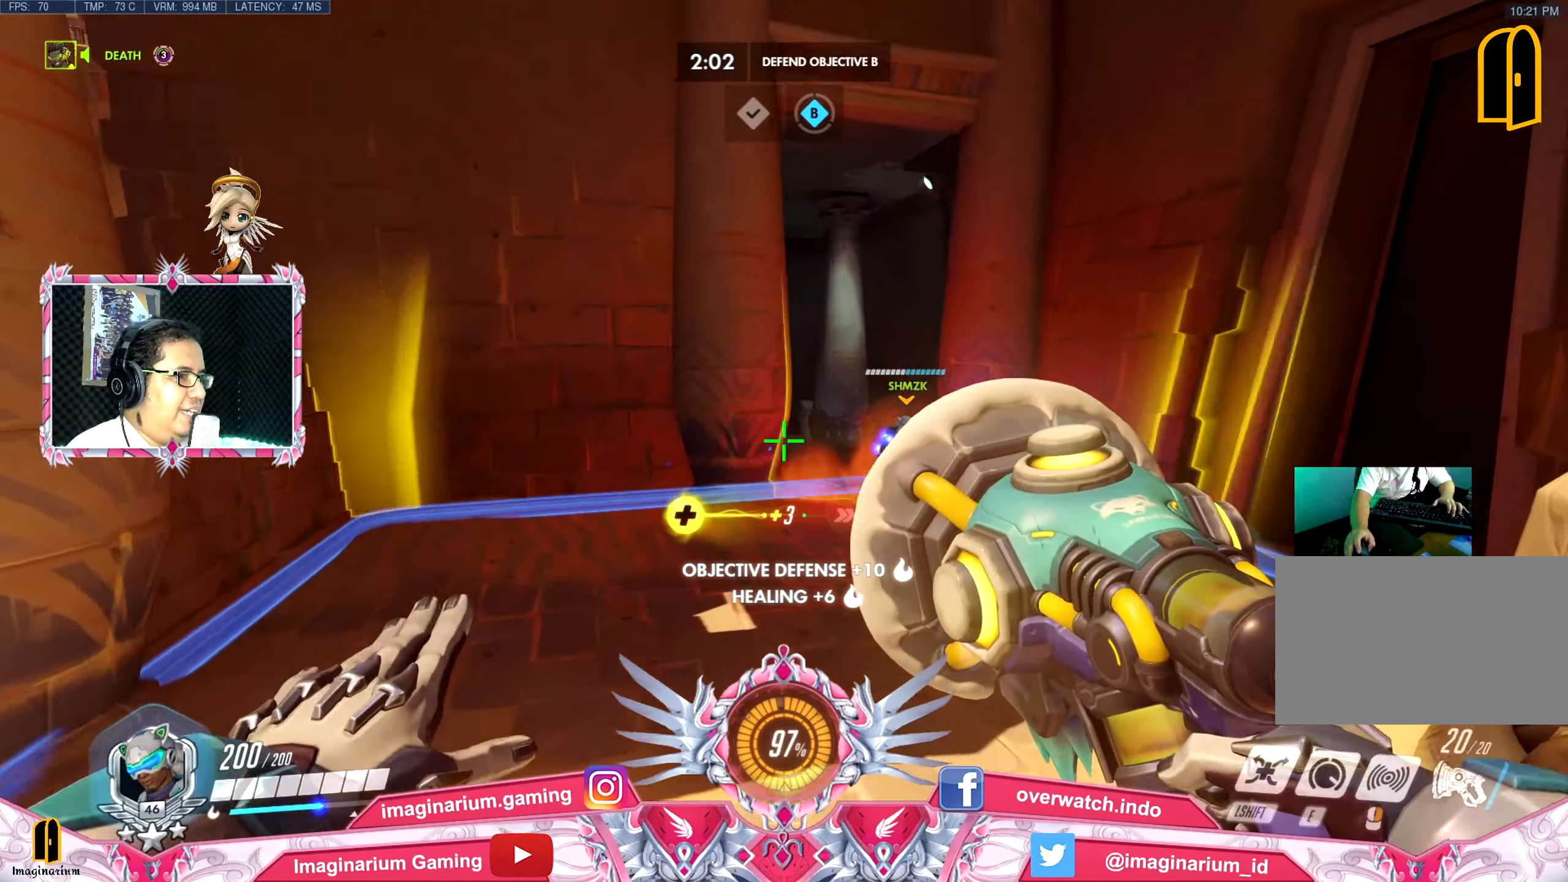
{"dt_ms": 500, "keys": ["space", "w"], "mouse": [], "events": [[417, "space", "down"]]}
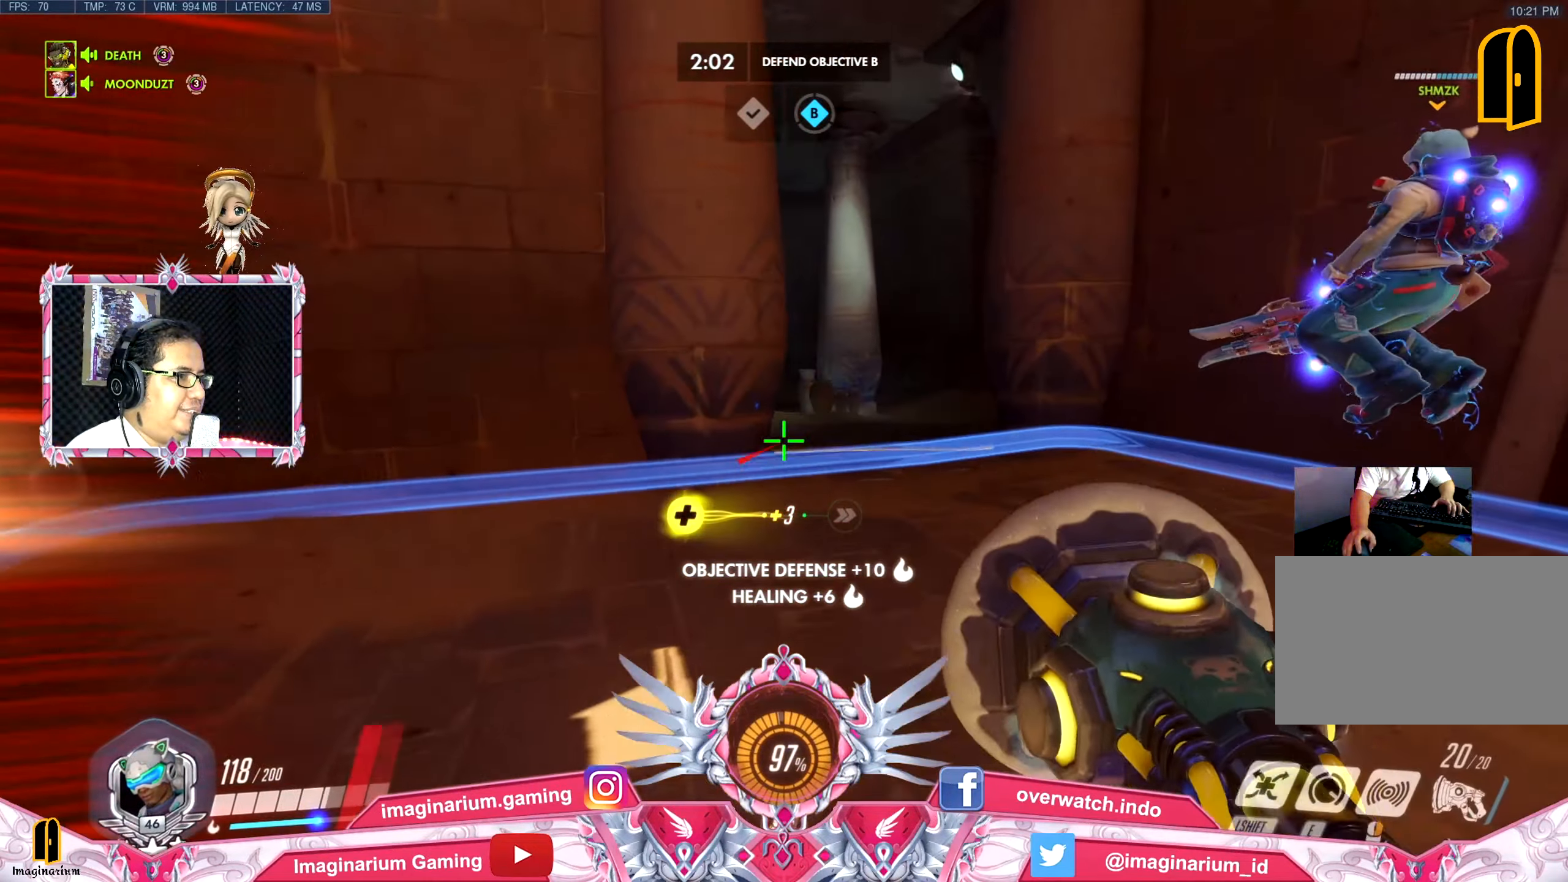
{"dt_ms": 501, "keys": ["w"], "mouse": [], "events": [[100, "space", "up"]]}
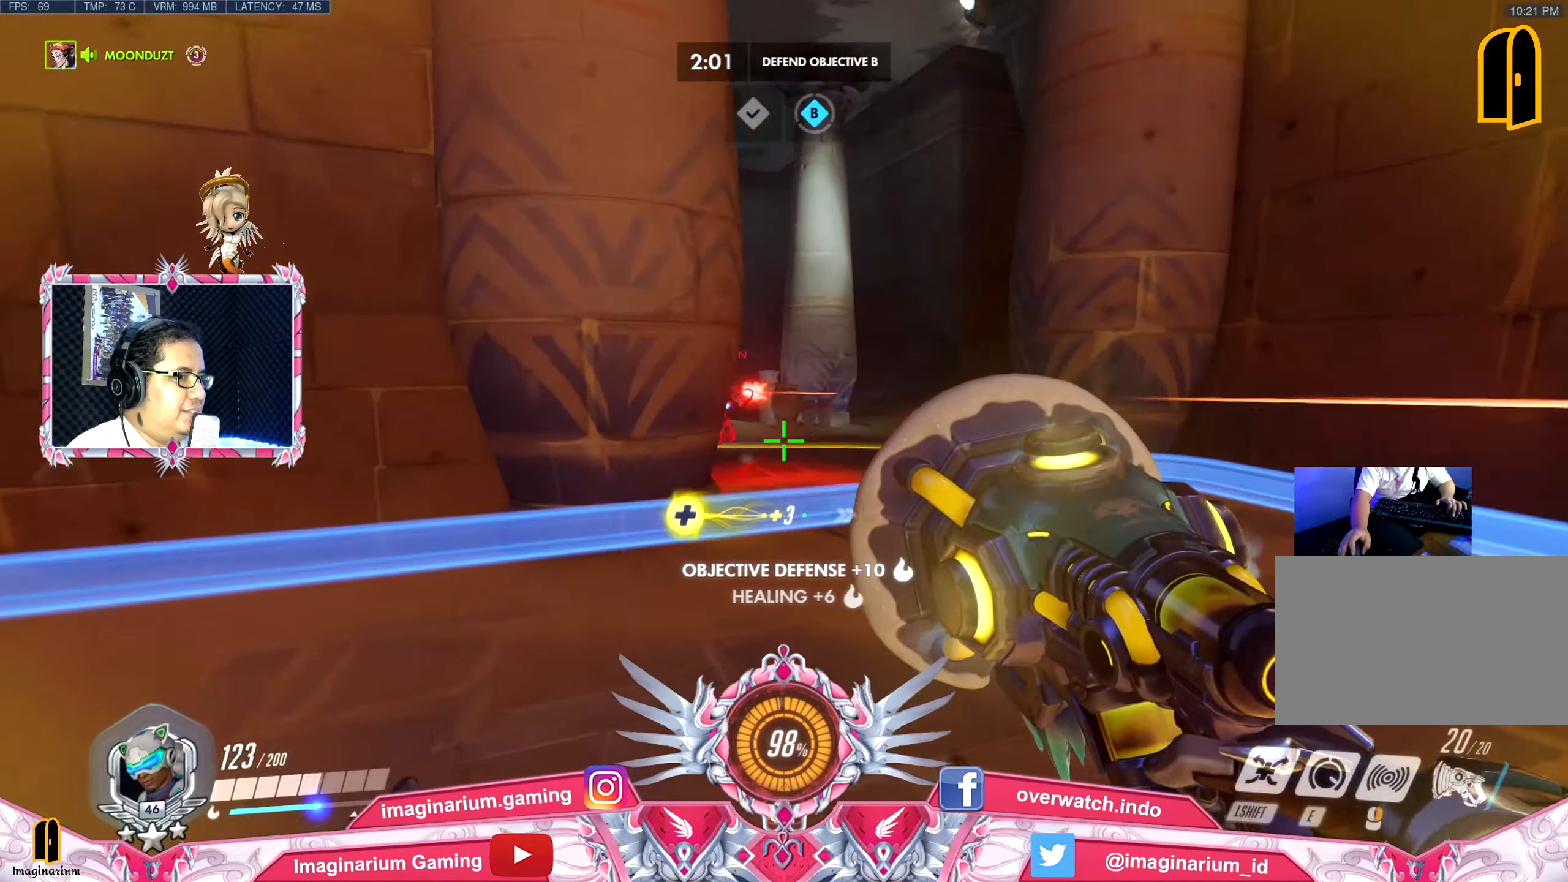
{"dt_ms": 500, "keys": ["d", "space", "w"], "mouse": [], "events": [[250, "d", "down"], [450, "space", "down"]]}
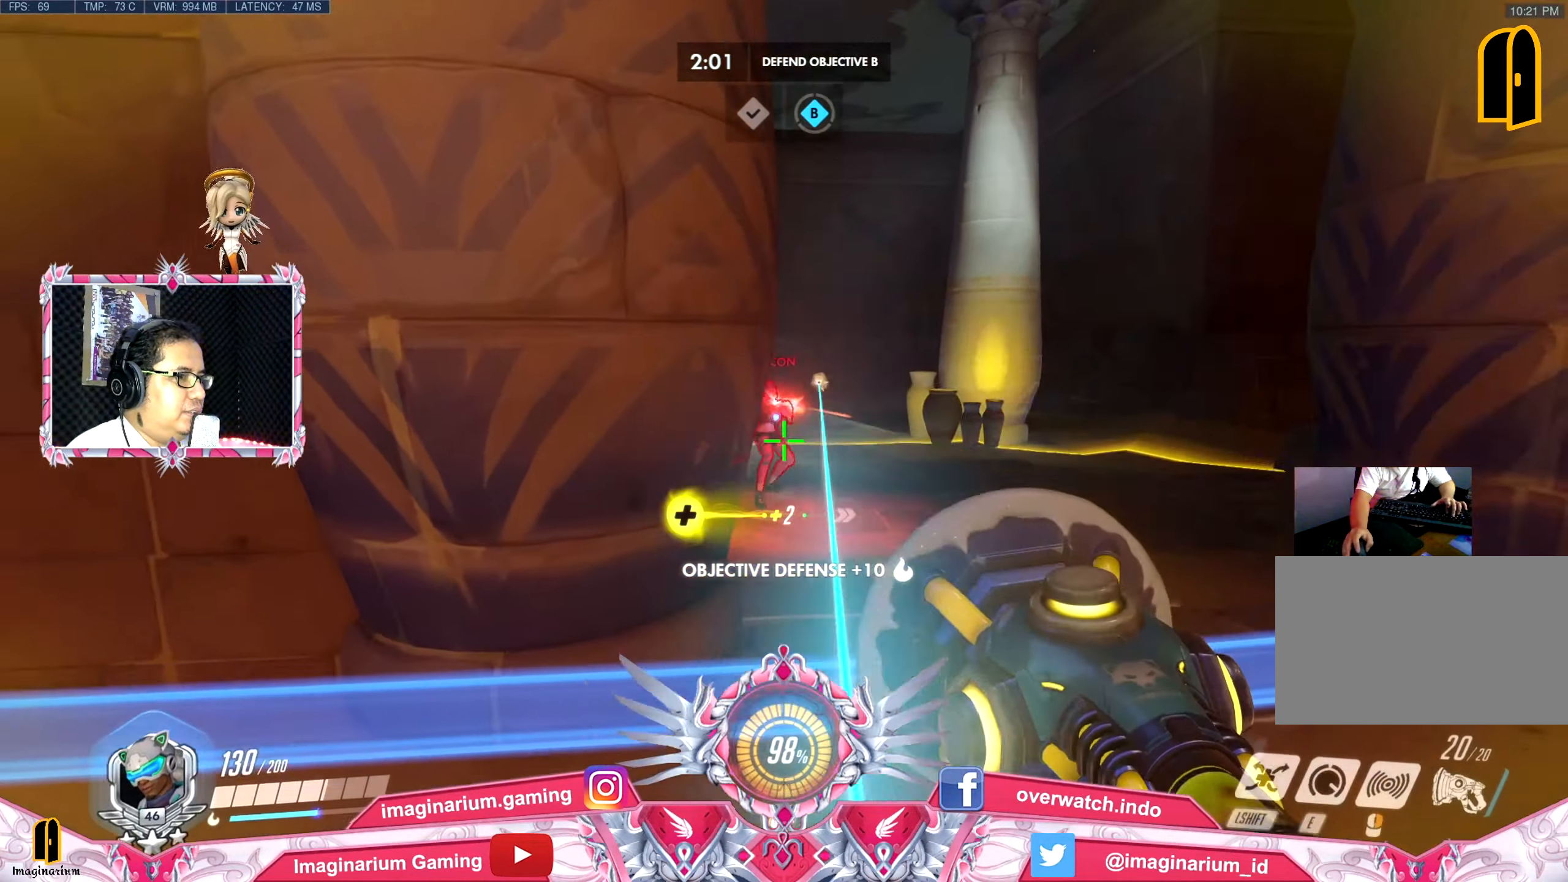
{"dt_ms": 501, "keys": ["d", "w"], "mouse": [], "events": [[84, "space", "up"], [234, "mouse_left", "down"], [317, "mouse_left", "up"], [367, "mouse_left", "down"], [501, "mouse_left", "up"]]}
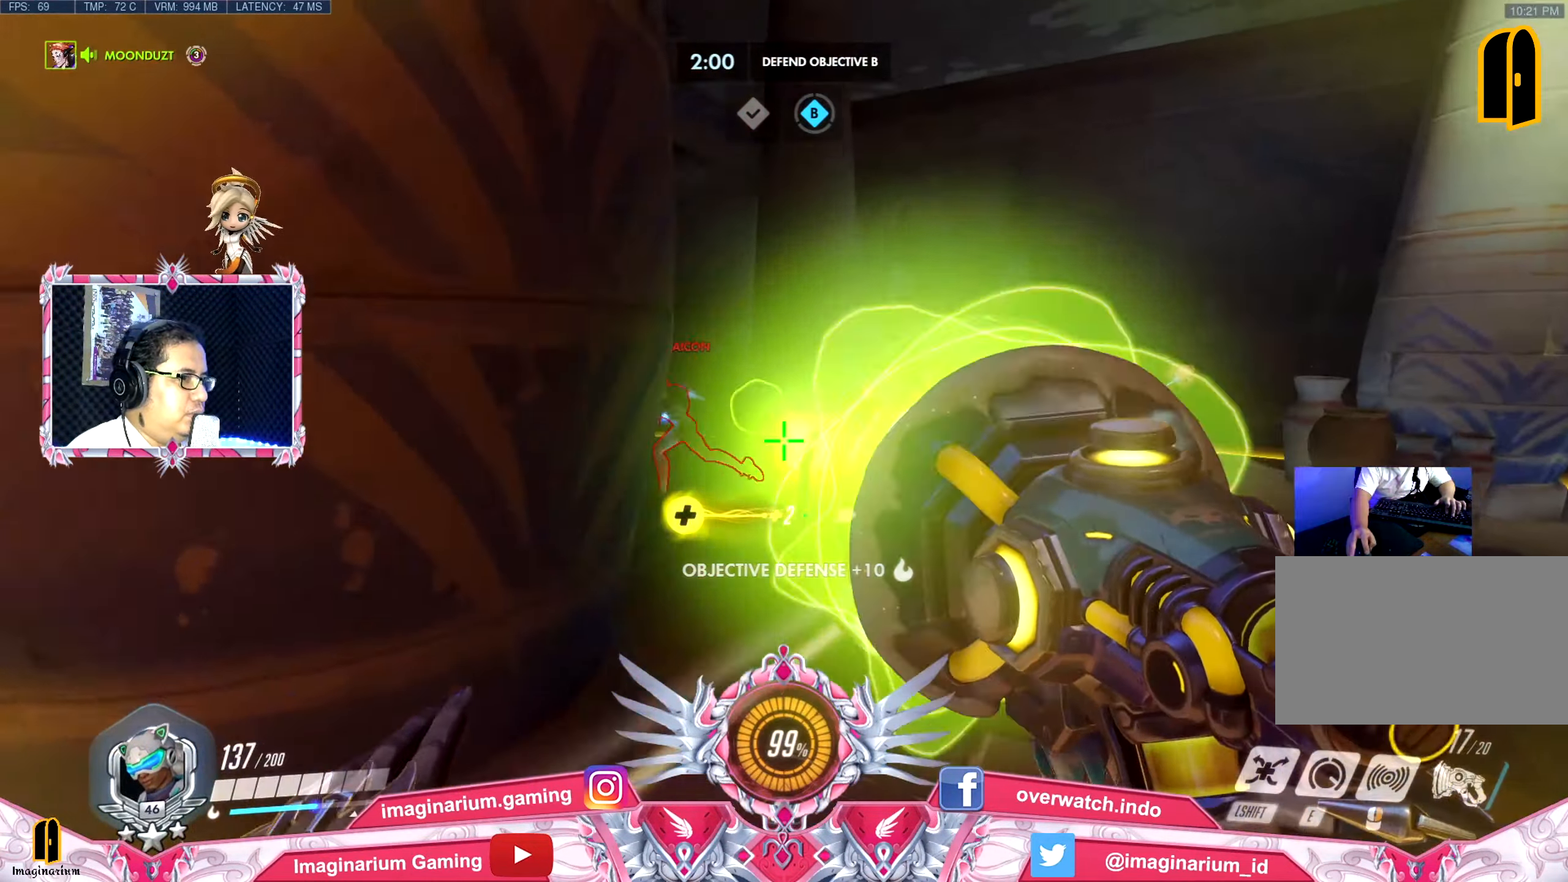
{"dt_ms": 500, "keys": ["a"], "mouse": [], "events": [[50, "mouse_left", "down"], [150, "mouse_left", "up"], [200, "mouse_left", "down"], [333, "mouse_left", "up"], [383, "a", "down"], [383, "d", "up"], [383, "mouse_right", "down"], [433, "w", "up"], [483, "mouse_right", "up"]]}
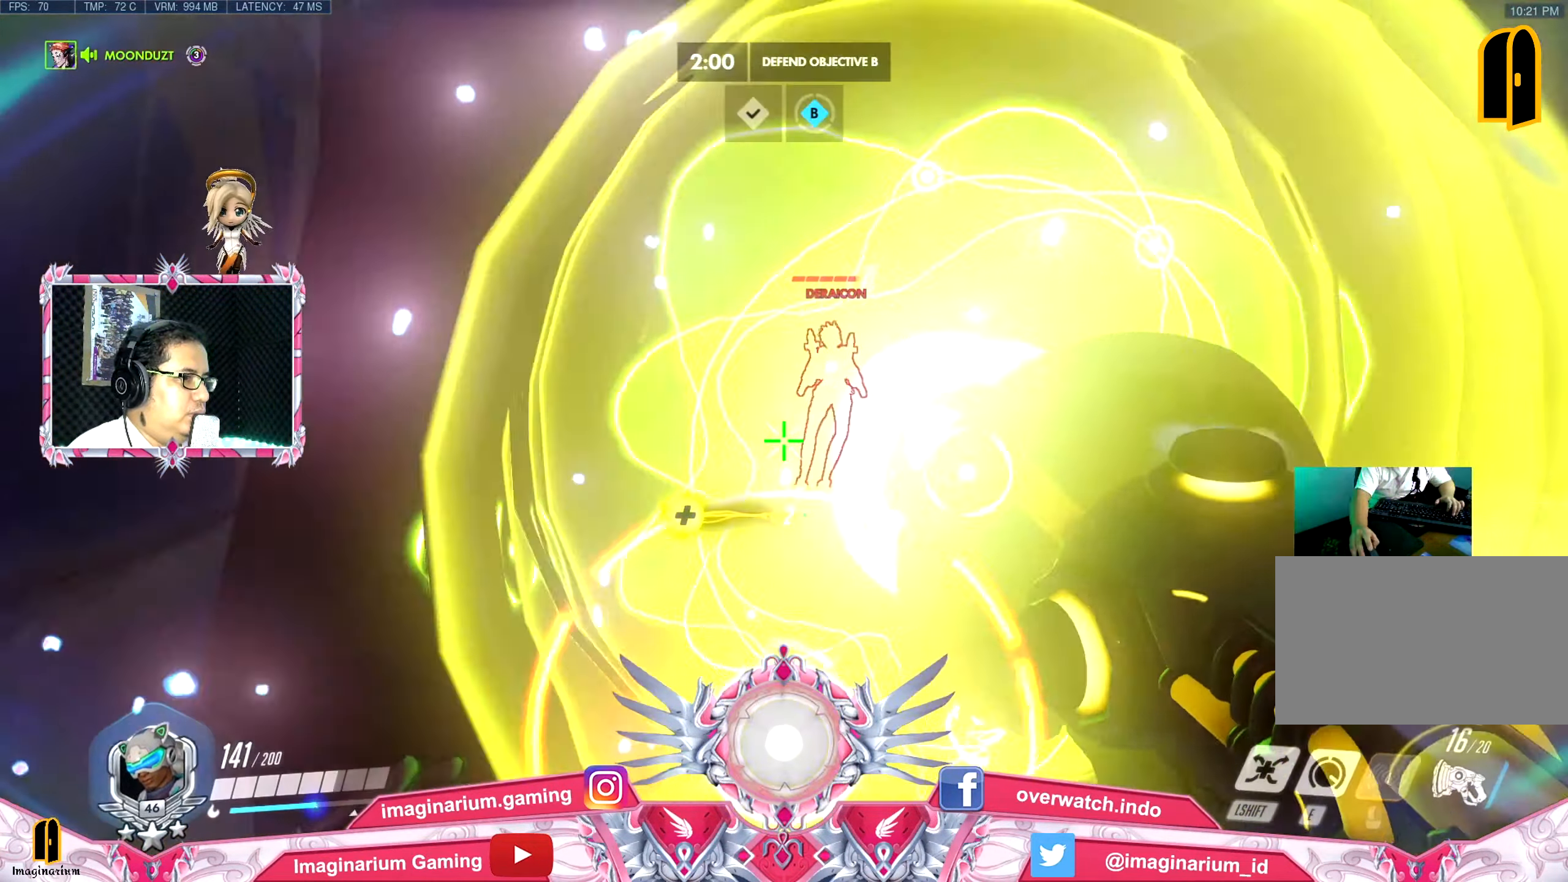
{"dt_ms": 501, "keys": ["a", "space", "w"], "mouse": [], "events": [[67, "s", "down"], [250, "s", "up"], [351, "r", "down"], [401, "space", "down"], [451, "r", "up"], [451, "w", "down"]]}
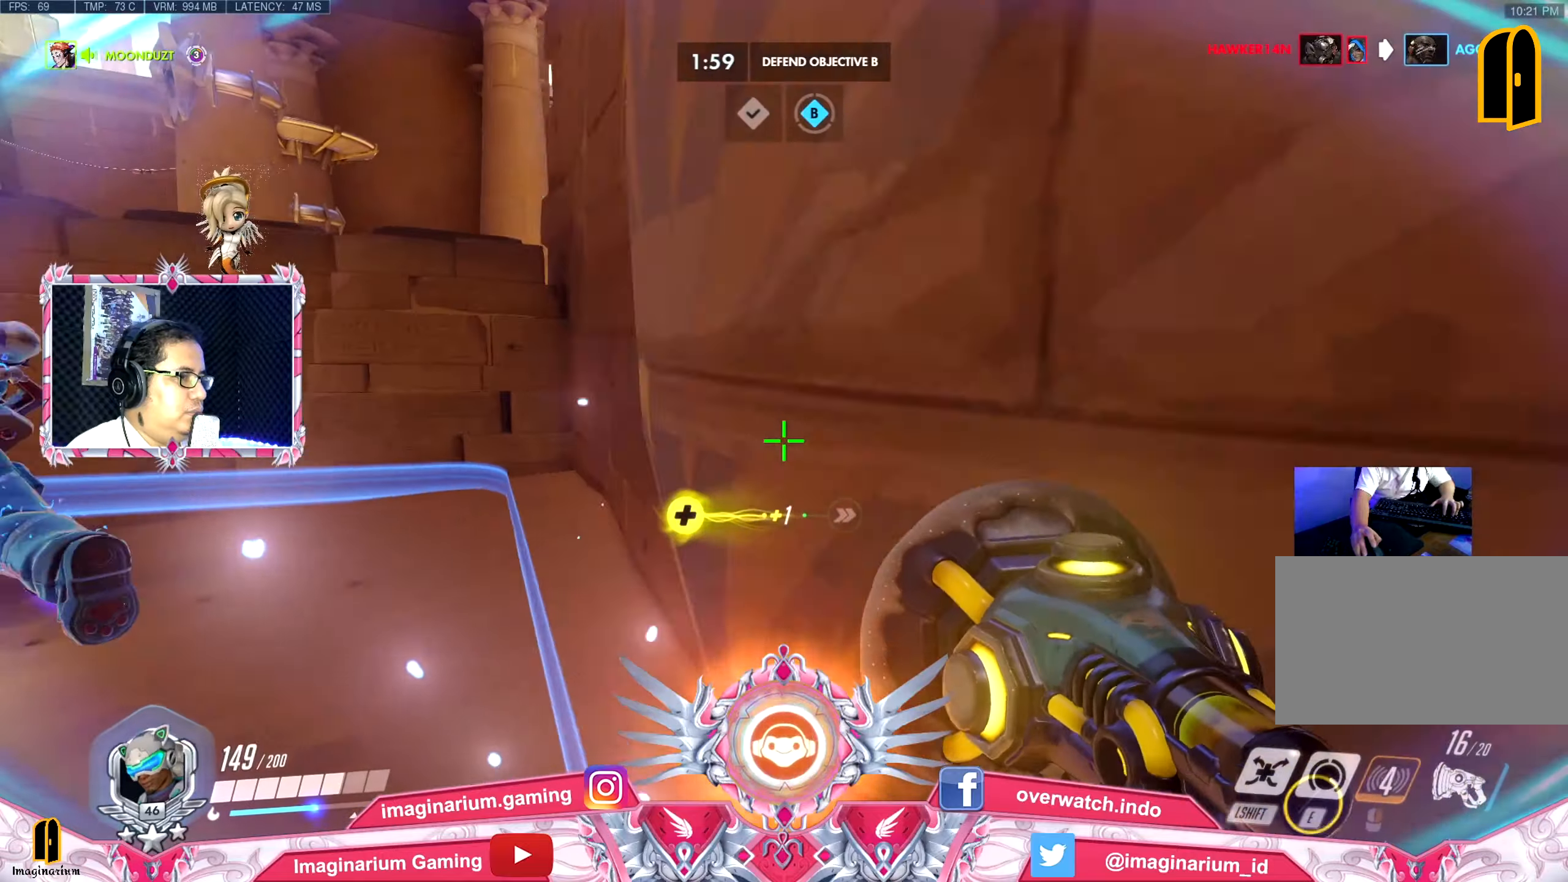
{"dt_ms": 500, "keys": ["d"], "mouse": [], "events": [[33, "space", "up"], [133, "a", "up"], [233, "d", "down"], [267, "w", "up"]]}
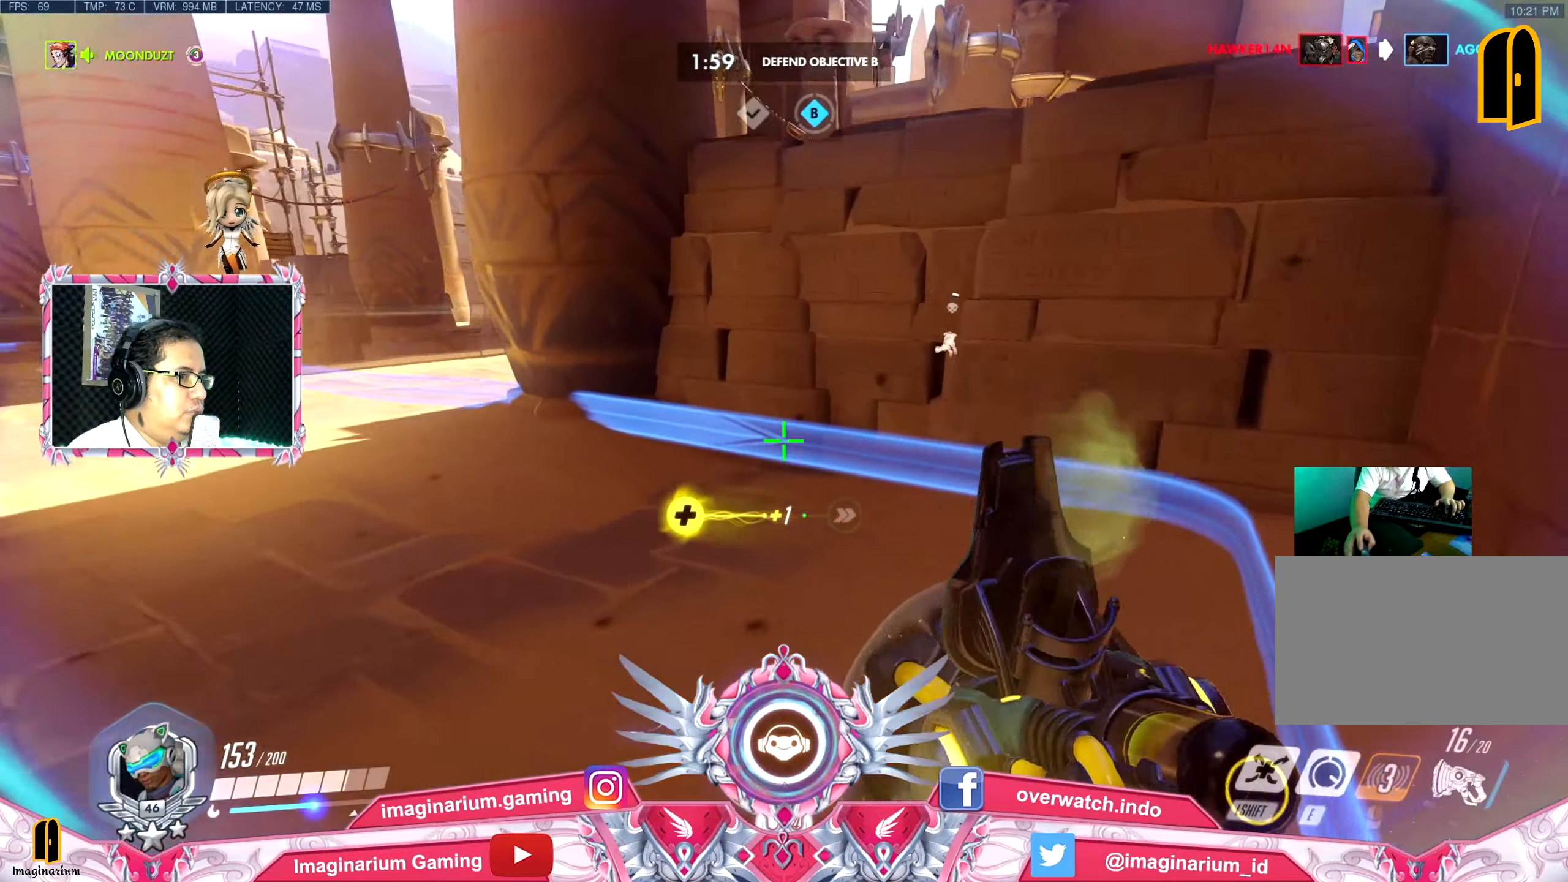
{"dt_ms": 501, "keys": ["space", "w"], "mouse": [], "events": [[50, "w", "down"], [201, "d", "up"], [484, "space", "down"]]}
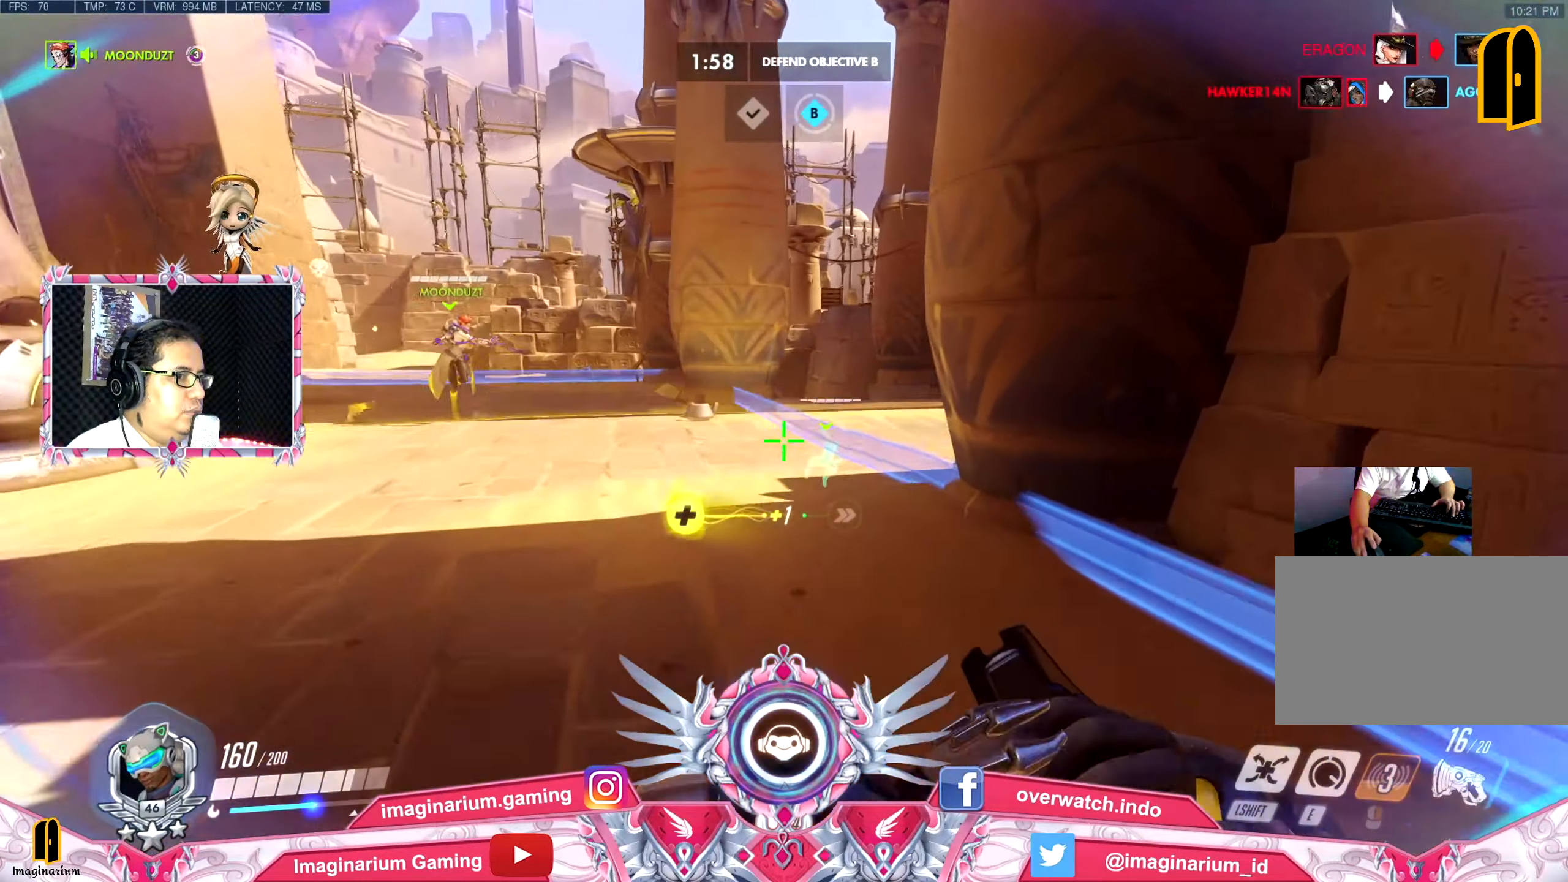
{"dt_ms": 500, "keys": ["a", "d"], "mouse": [], "events": [[117, "space", "up"], [350, "a", "down"], [450, "d", "down"], [450, "w", "up"]]}
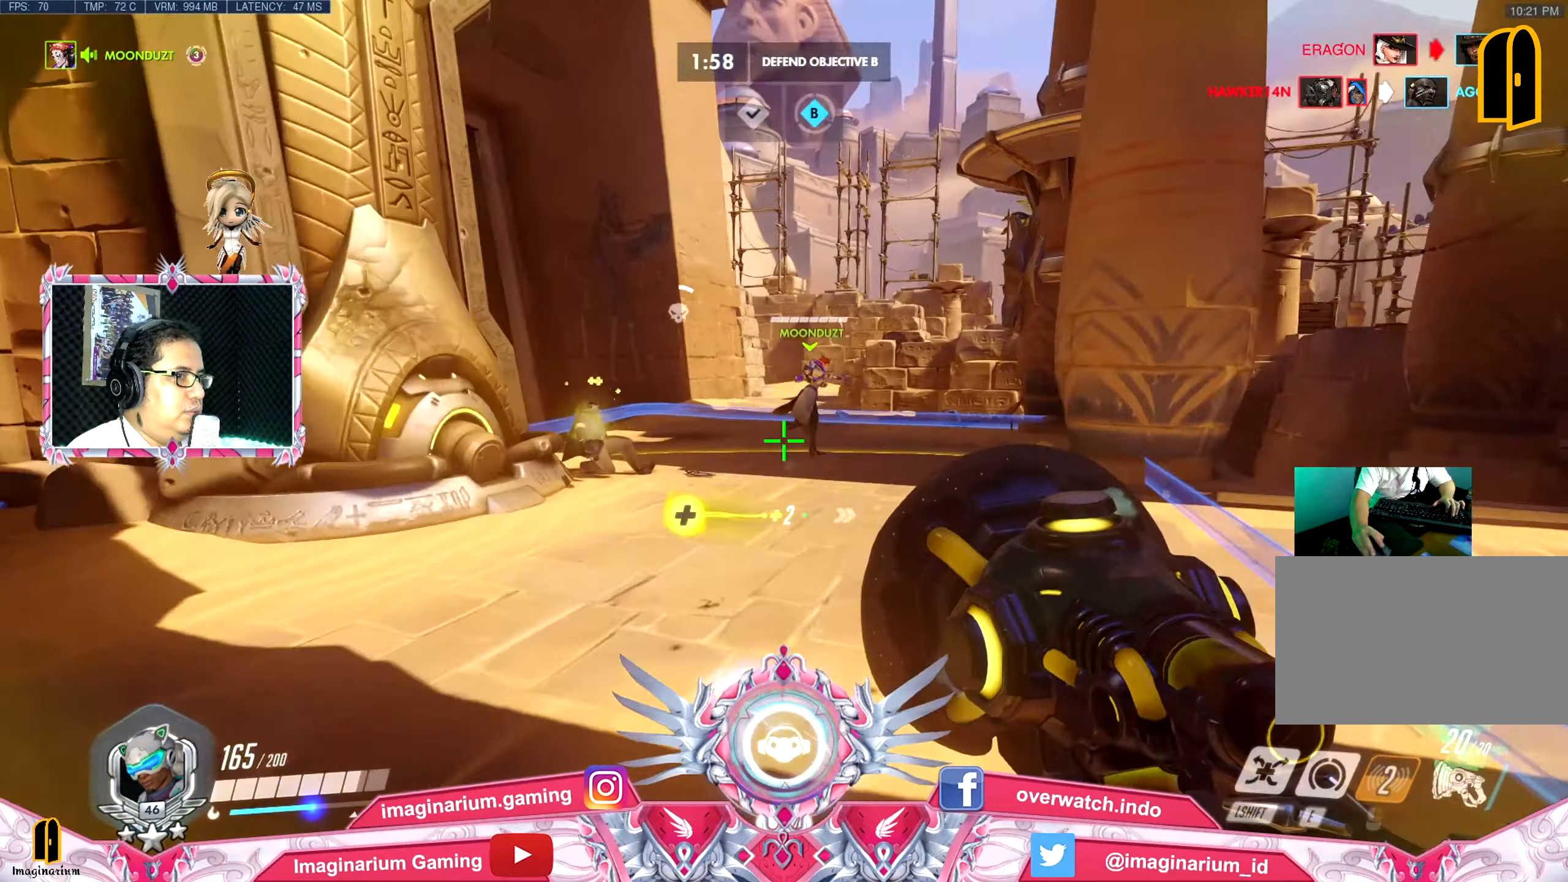
{"dt_ms": 501, "keys": ["a", "s"], "mouse": [], "events": [[84, "s", "down"], [134, "a", "up"], [317, "d", "up"], [367, "a", "down"]]}
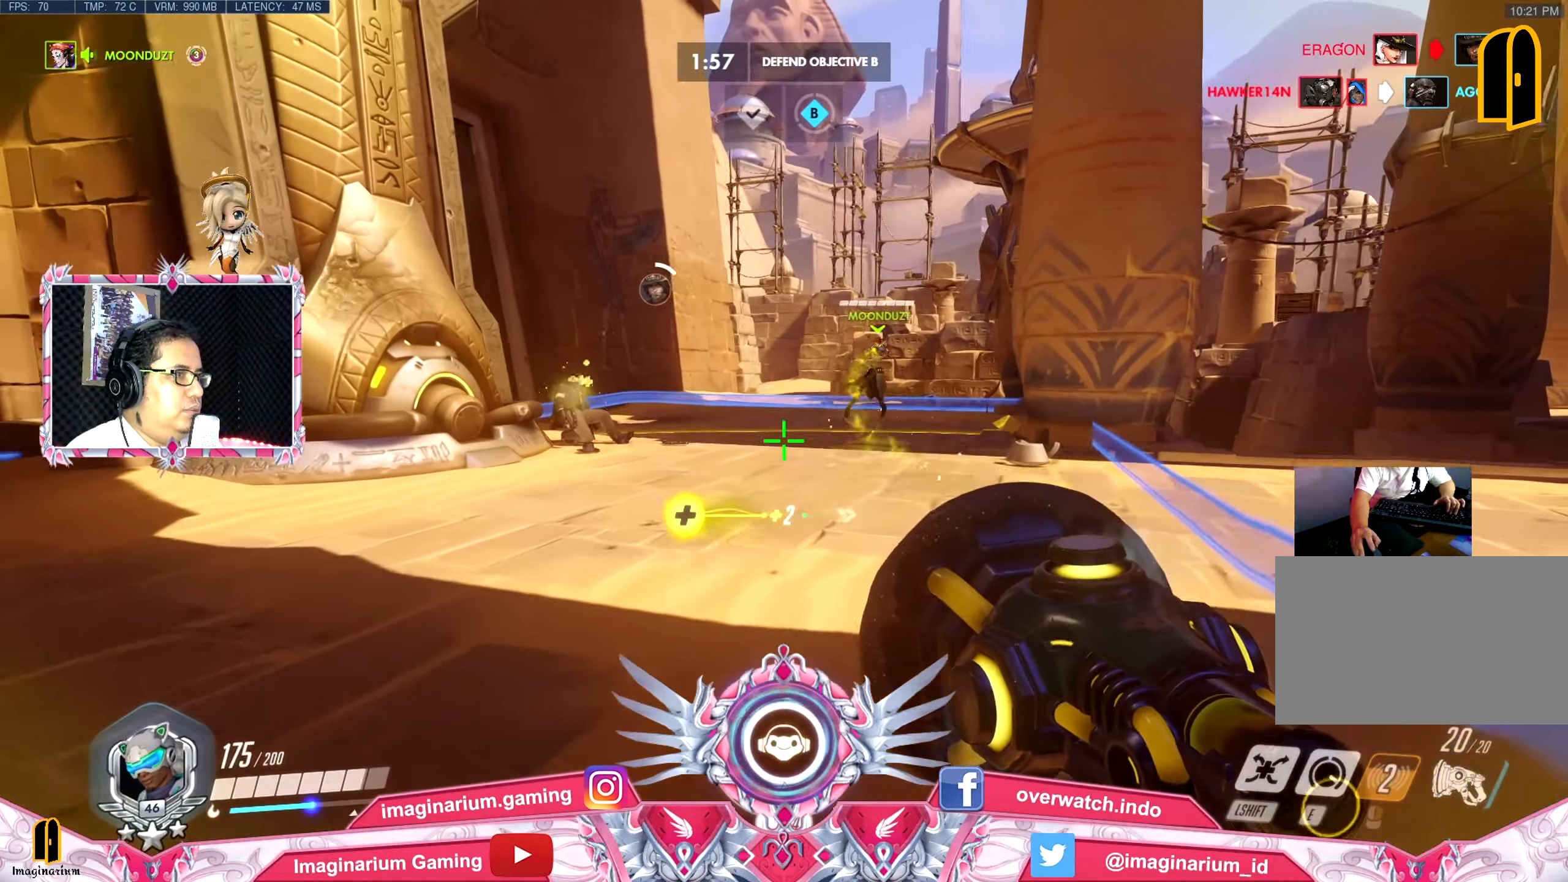
{"dt_ms": 500, "keys": ["s"], "mouse": [], "events": [[150, "a", "up"]]}
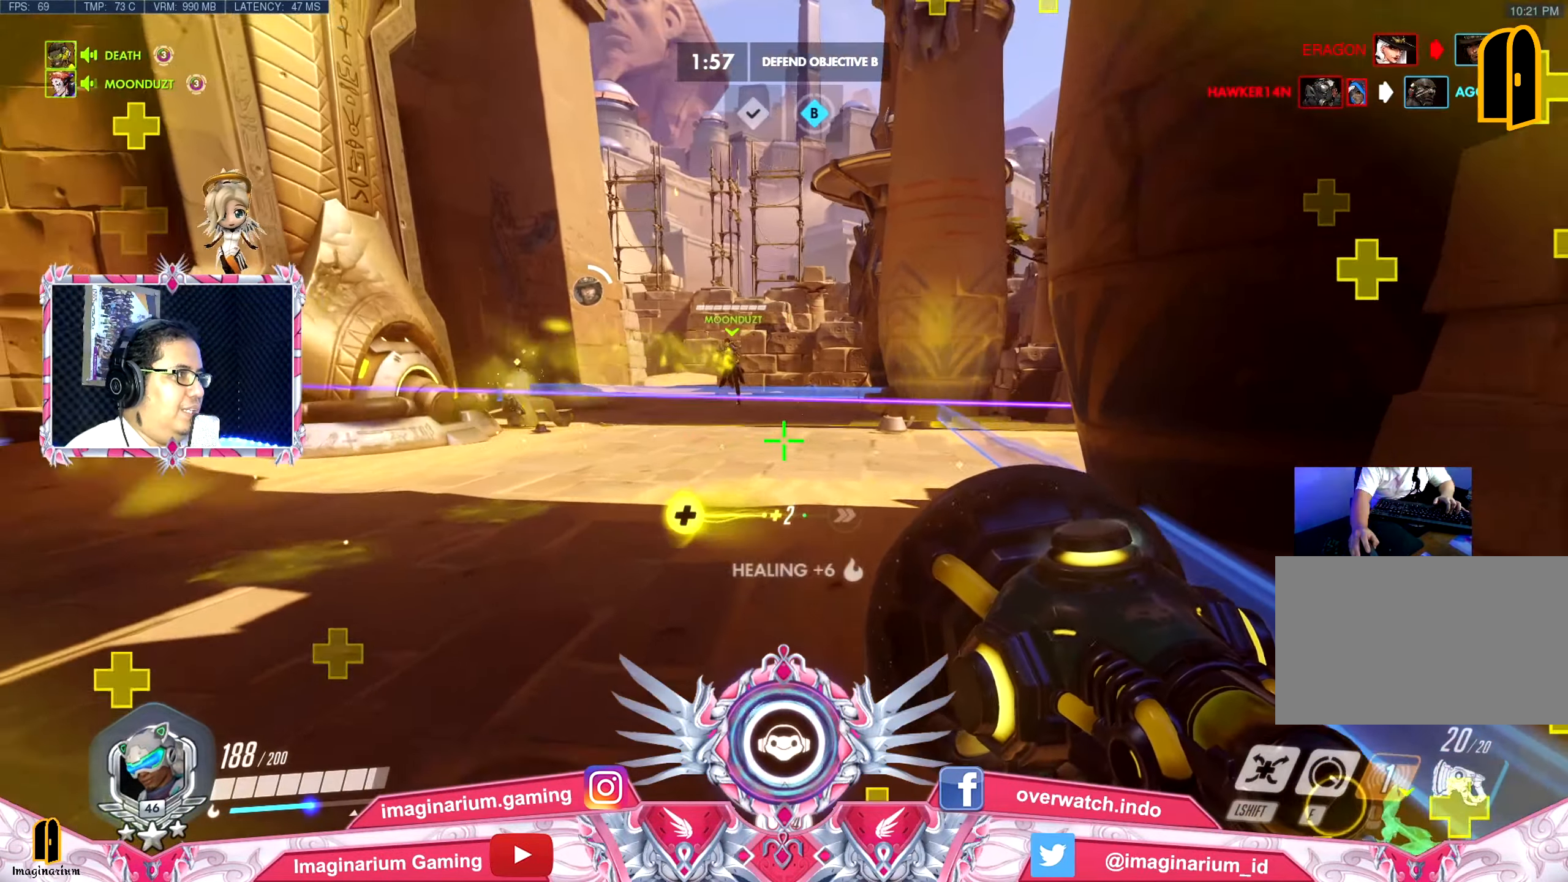
{"dt_ms": 501, "keys": ["w"], "mouse": [], "events": [[267, "d", "down"], [301, "s", "up"], [401, "w", "down"], [451, "d", "up"]]}
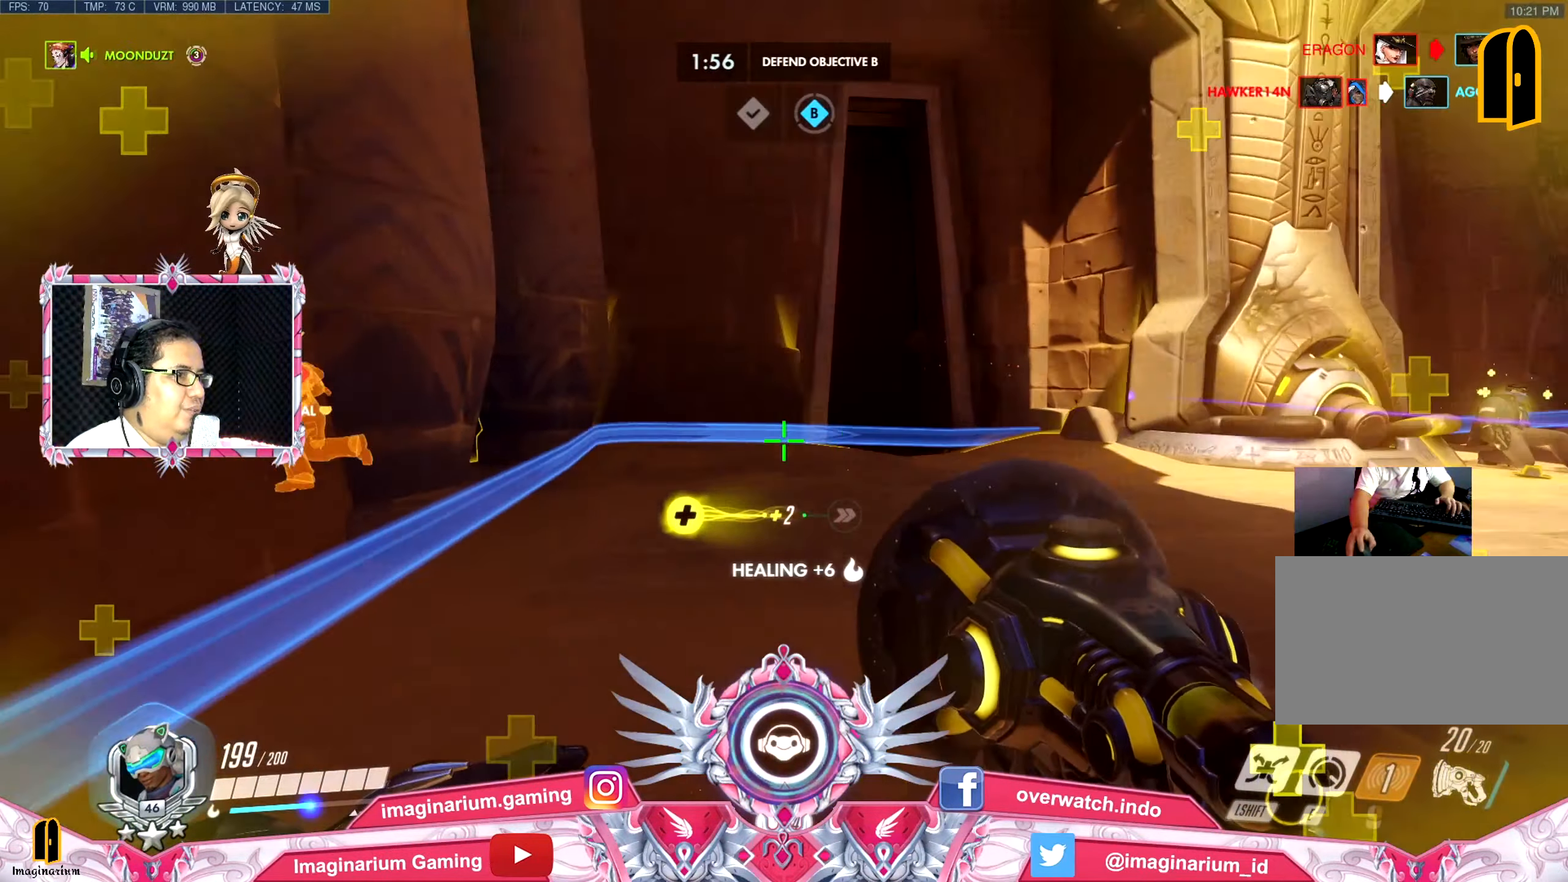
{"dt_ms": 500, "keys": ["d", "w"], "mouse": [], "events": [[317, "d", "down"]]}
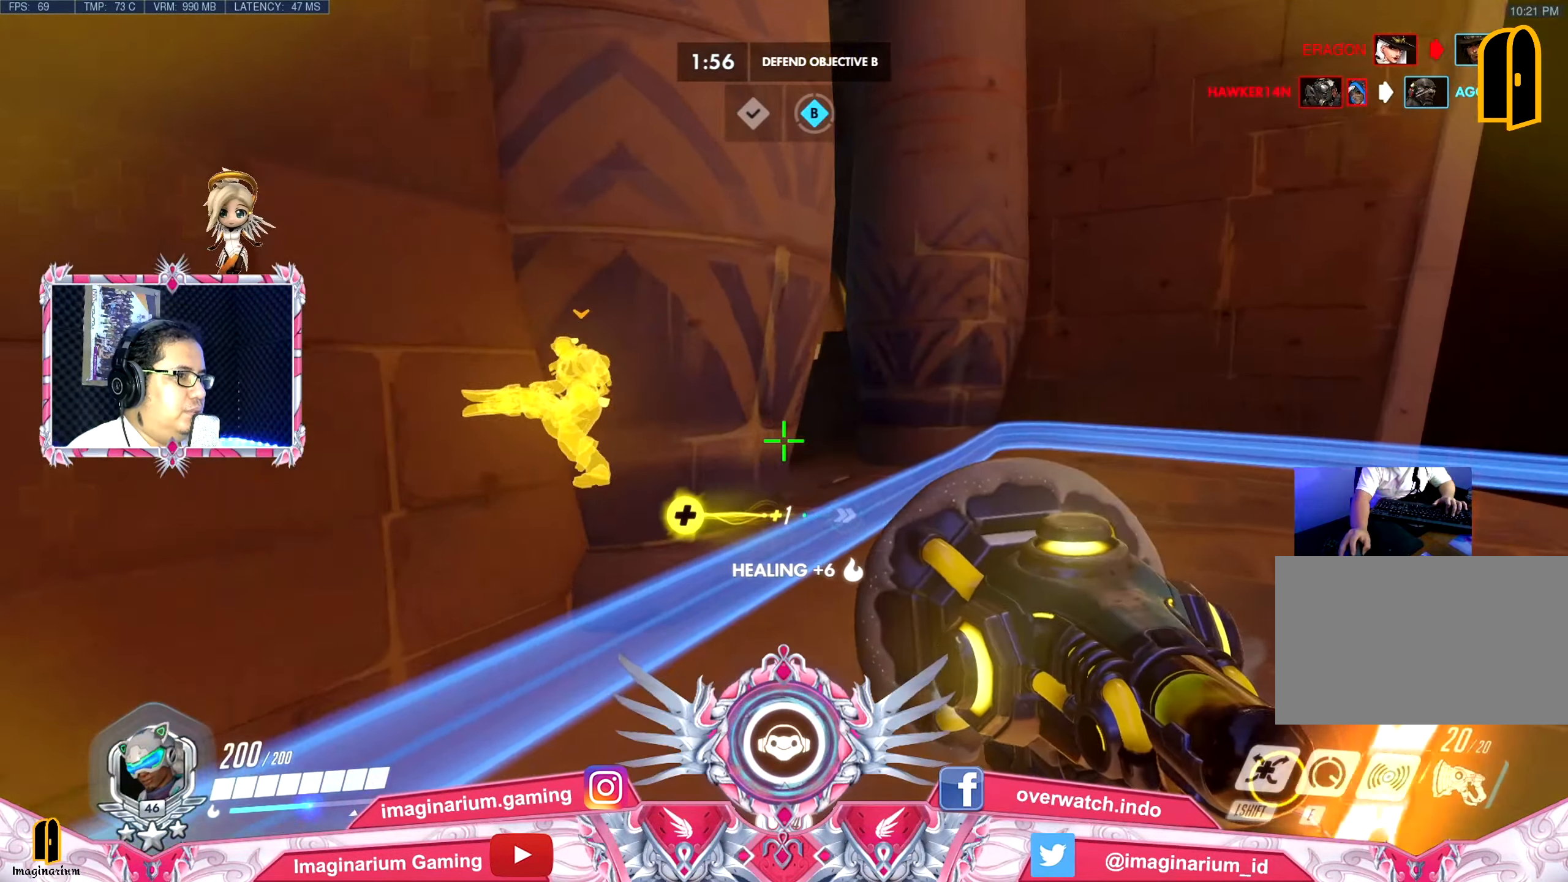
{"dt_ms": 501, "keys": ["d", "w"], "mouse": [], "events": []}
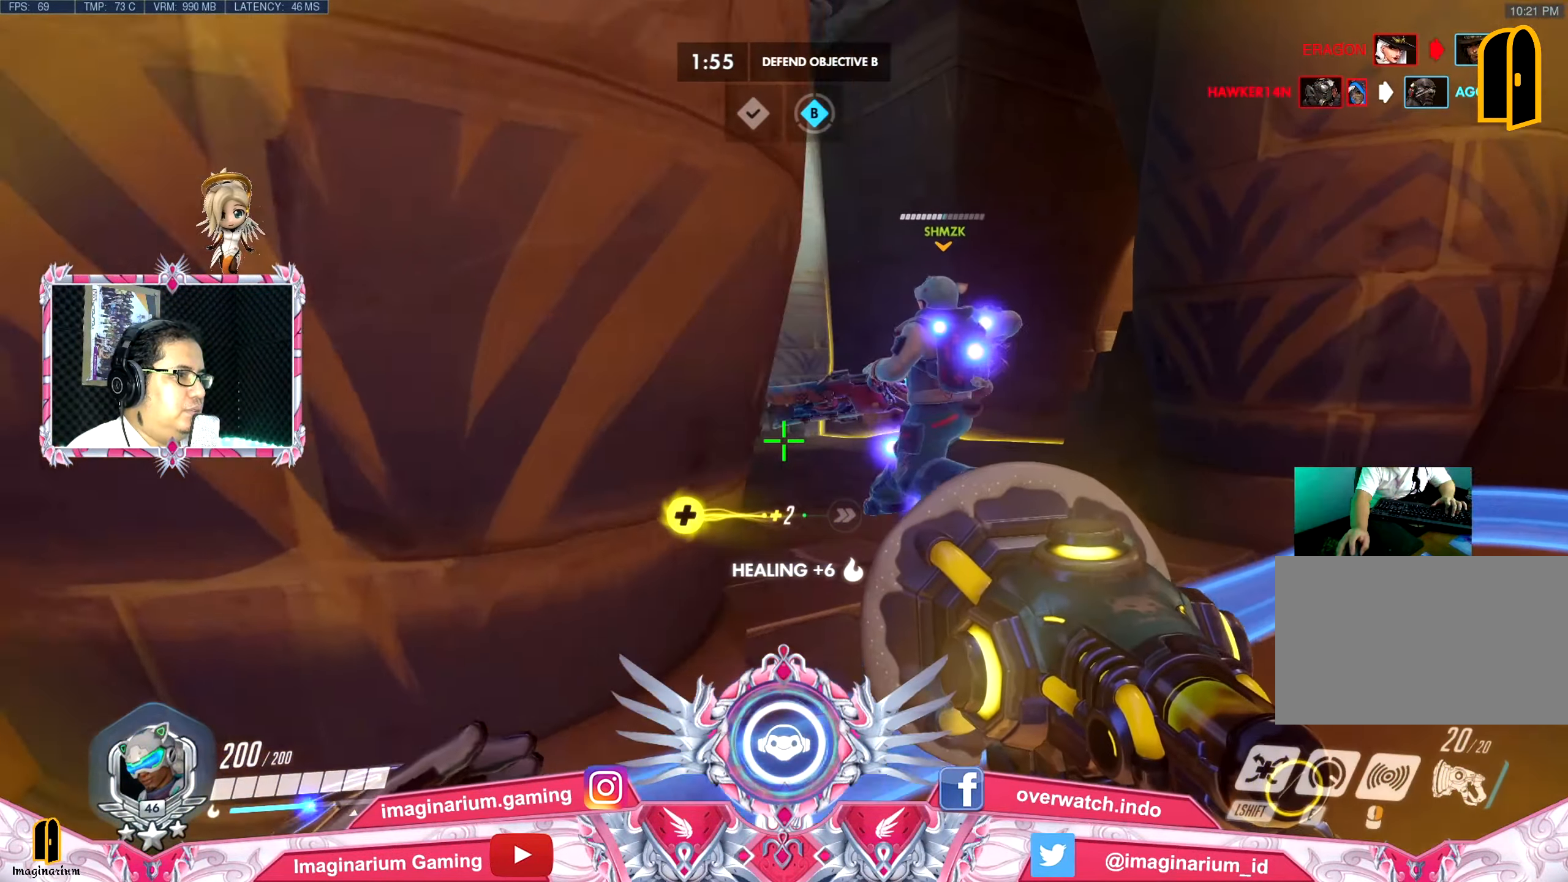
{"dt_ms": 500, "keys": ["d", "w"], "mouse": [], "events": [[350, "space", "down"], [484, "space", "up"]]}
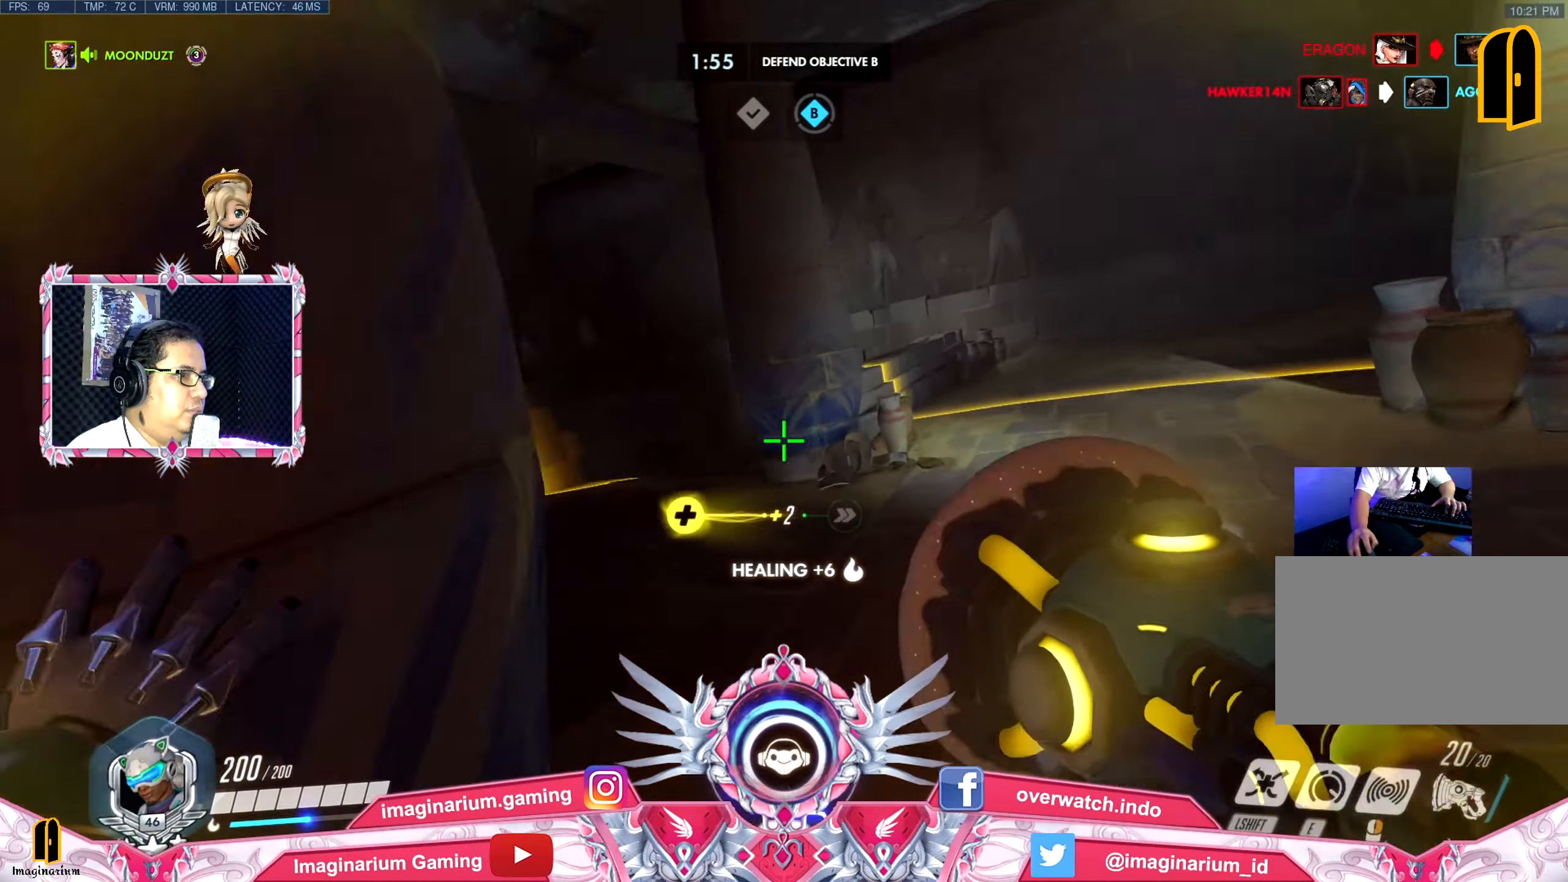
{"dt_ms": 500, "keys": ["w"], "mouse": [], "events": [[134, "d", "up"]]}
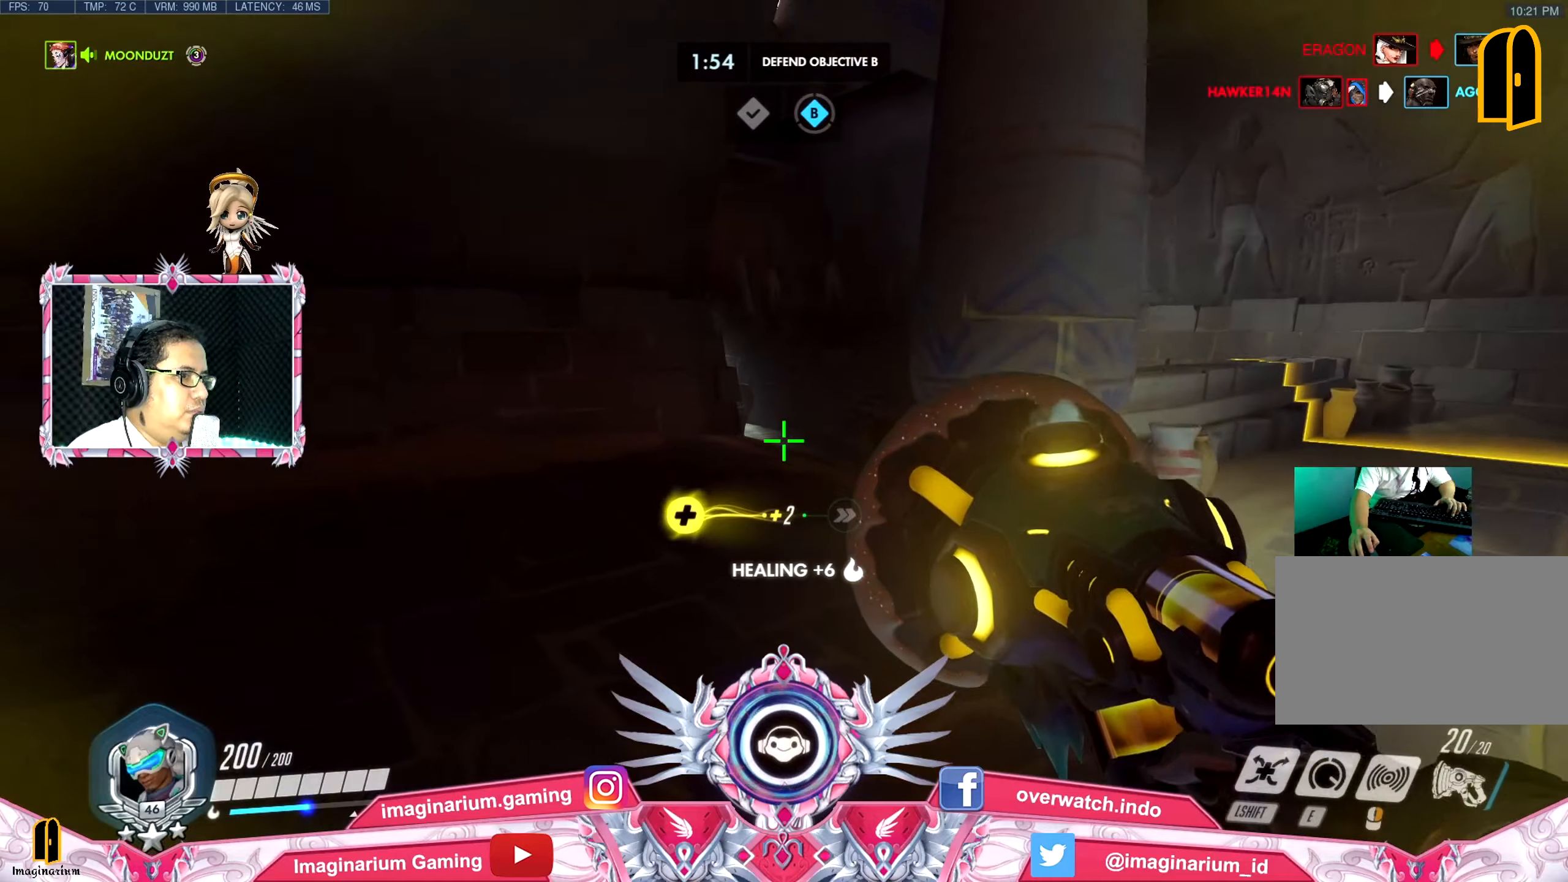
{"dt_ms": 501, "keys": ["s"], "mouse": [], "events": [[50, "a", "down"], [200, "a", "up"], [200, "d", "down"], [284, "w", "up"], [334, "s", "down"], [384, "d", "up"]]}
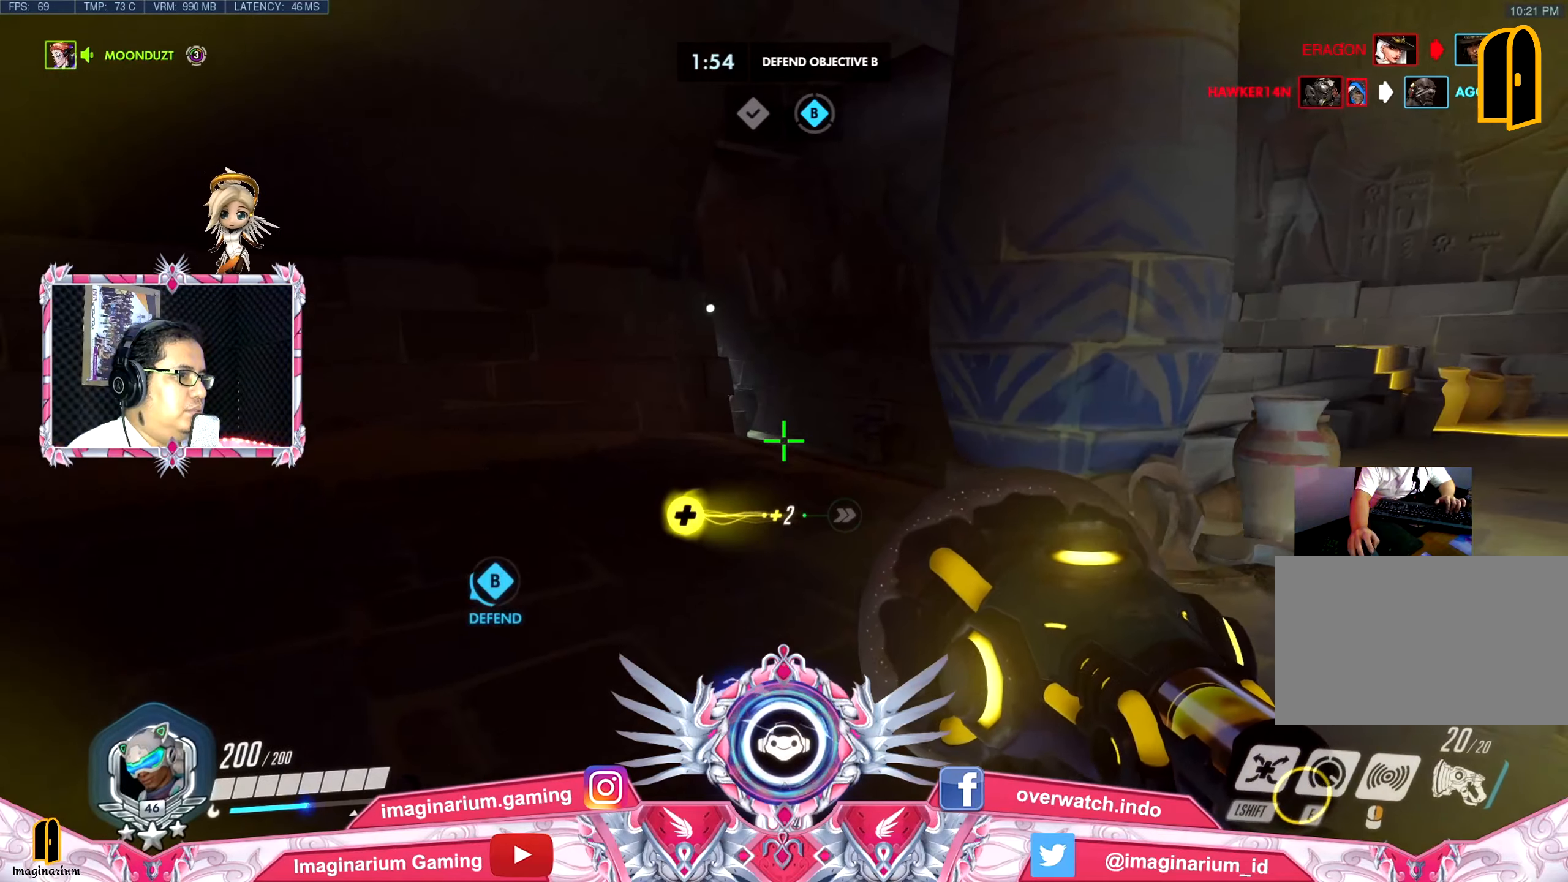
{"dt_ms": 500, "keys": ["a", "s"], "mouse": [], "events": [[450, "a", "down"]]}
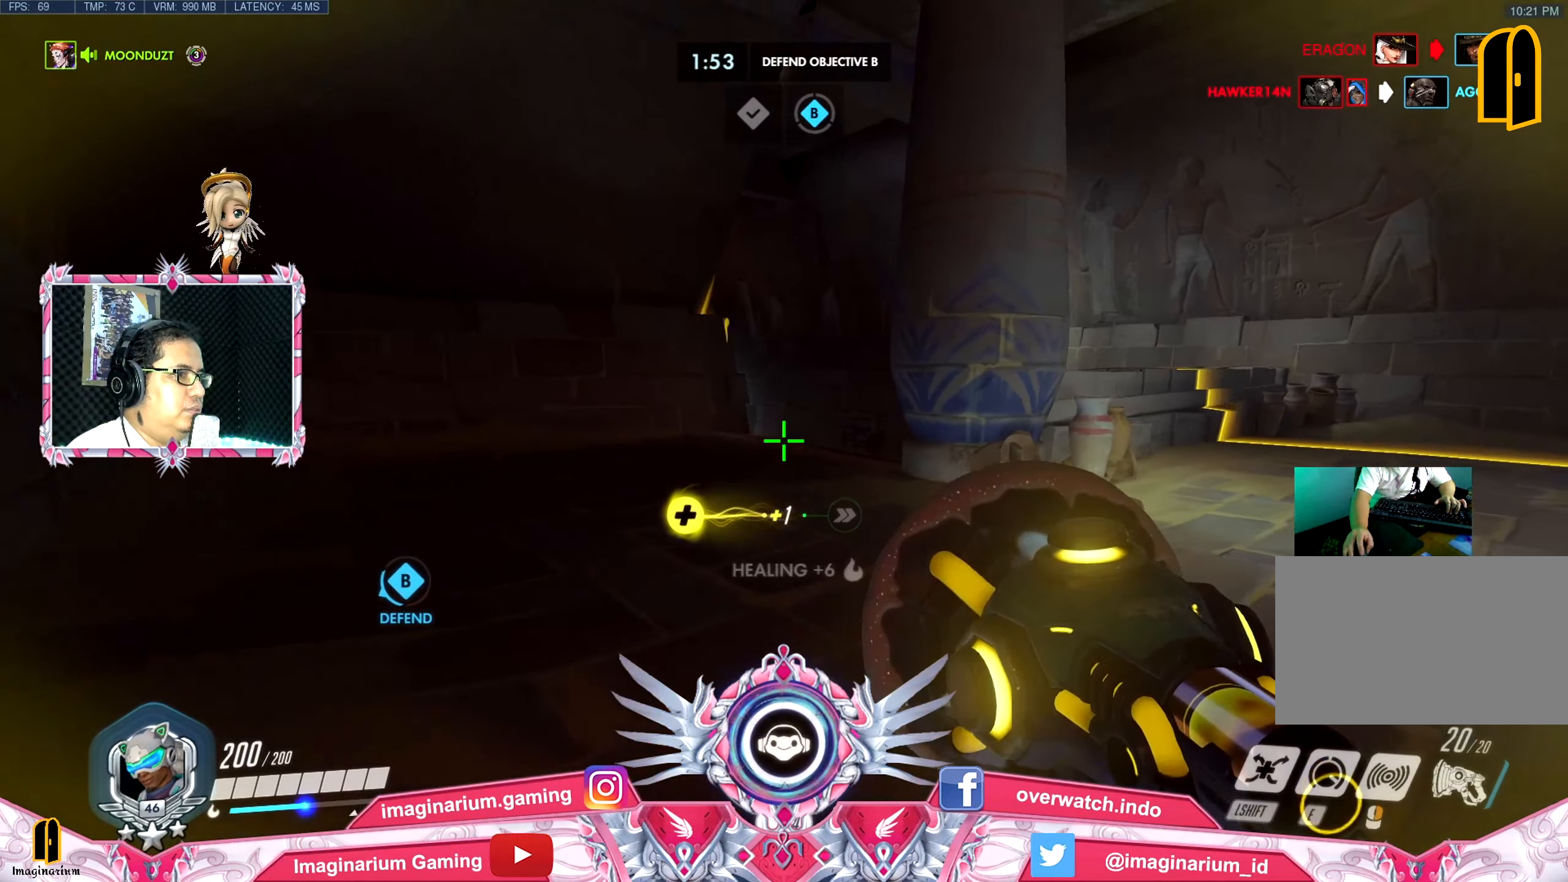
{"dt_ms": 501, "keys": ["a", "s"], "mouse": [], "events": [[117, "mouse_left", "down"], [217, "mouse_left", "up"], [250, "mouse_left", "down"], [351, "mouse_left", "up"], [401, "mouse_left", "down"], [501, "mouse_left", "up"]]}
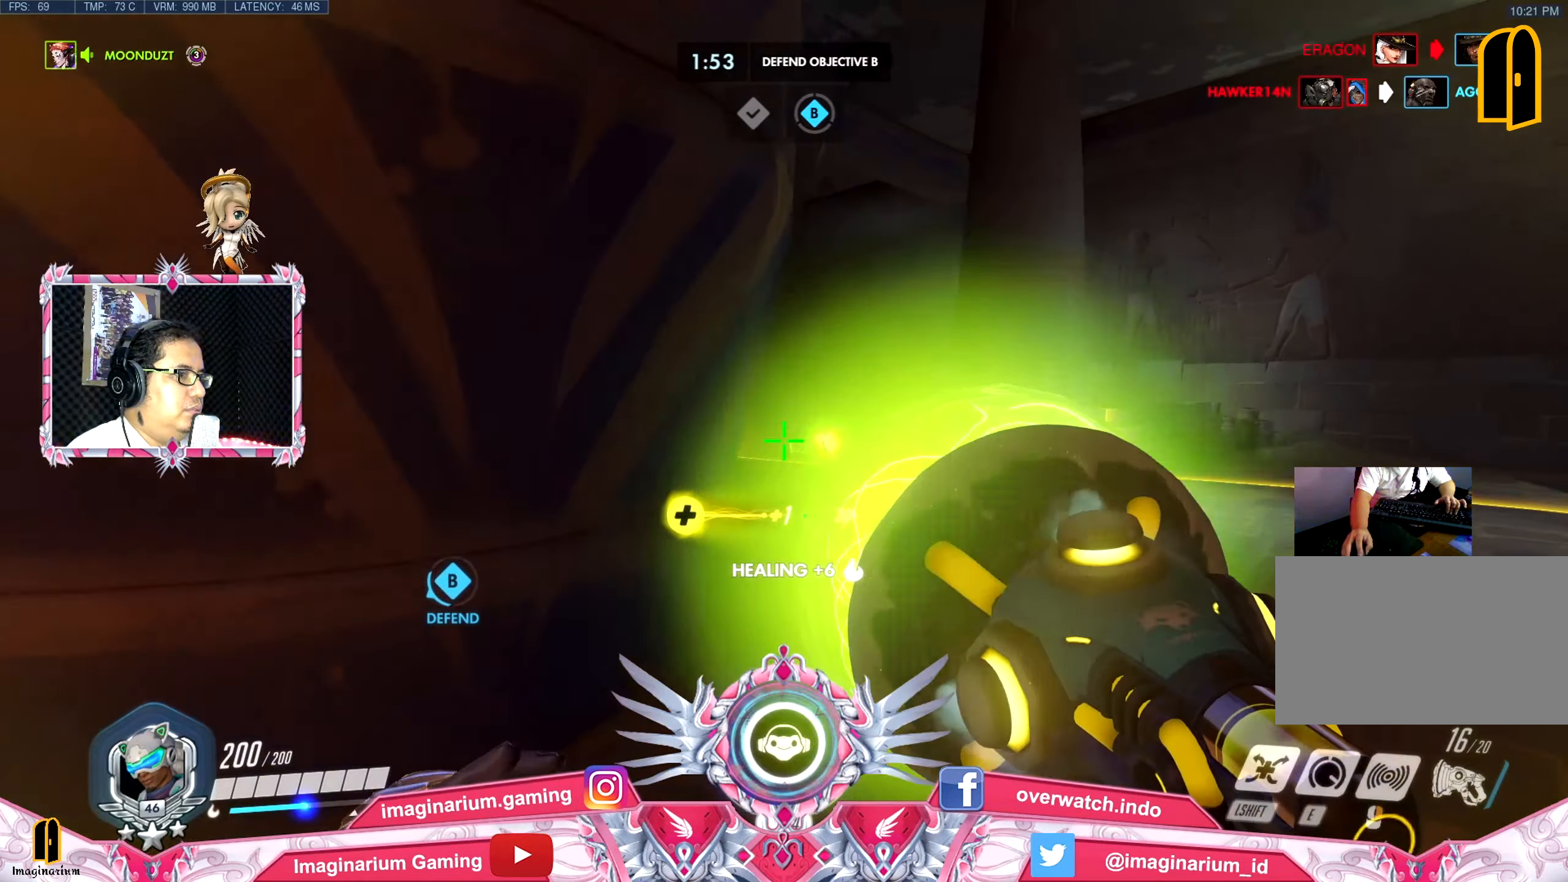
{"dt_ms": 500, "keys": ["w"], "mouse": [], "events": [[33, "mouse_left", "down"], [83, "s", "up"], [133, "mouse_left", "up"], [183, "w", "down"], [267, "a", "up"], [317, "r", "down"], [417, "r", "up"]]}
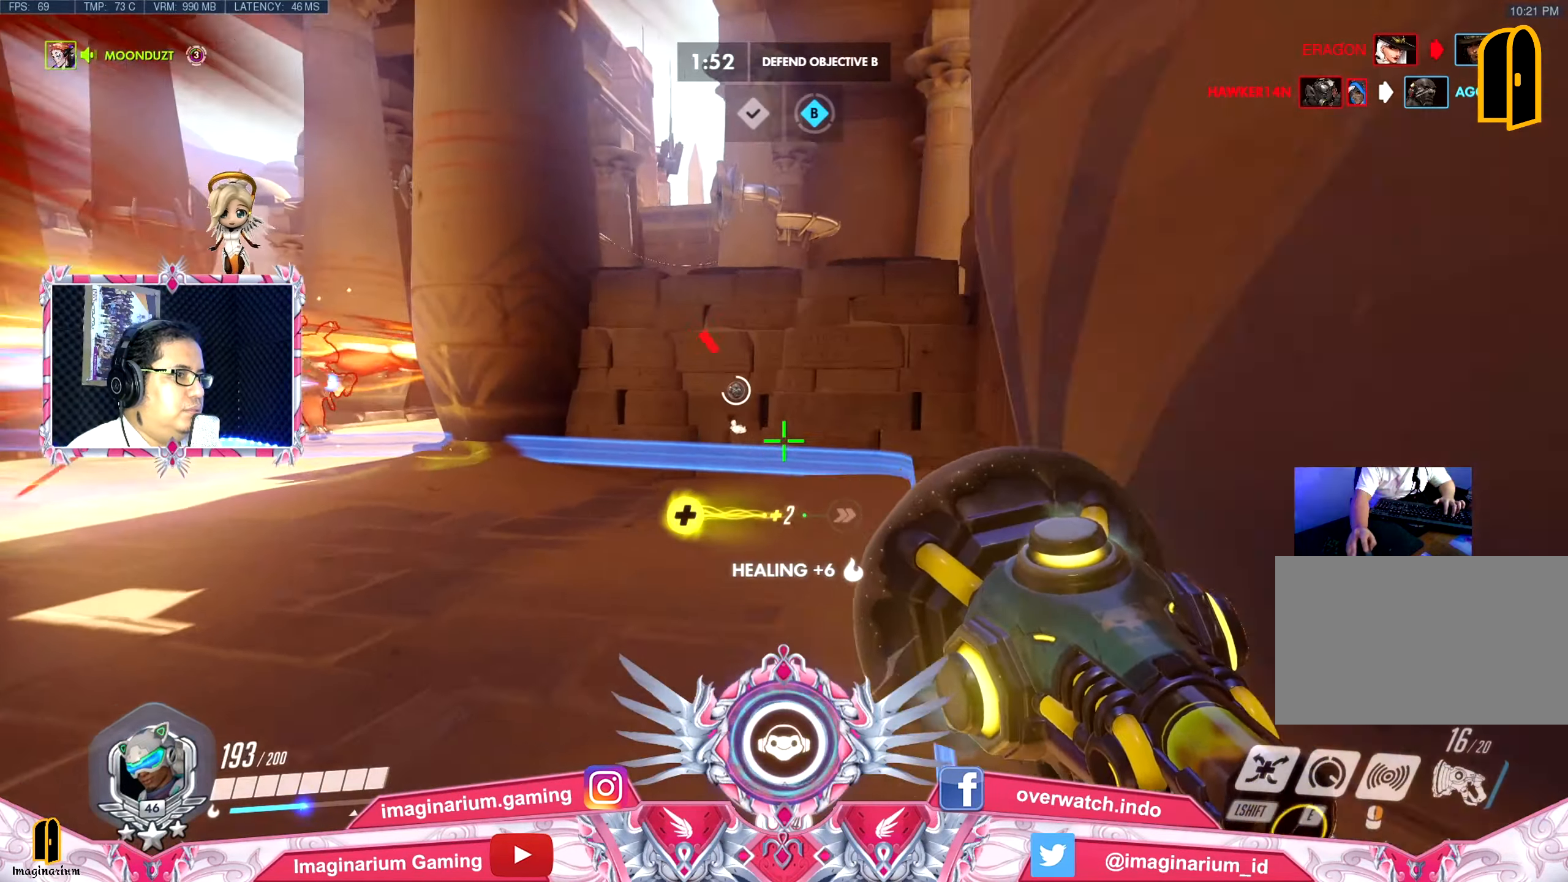
{"dt_ms": 501, "keys": ["w"], "mouse": [], "events": [[100, "d", "down"], [100, "space", "down"], [284, "space", "up"], [334, "d", "up"]]}
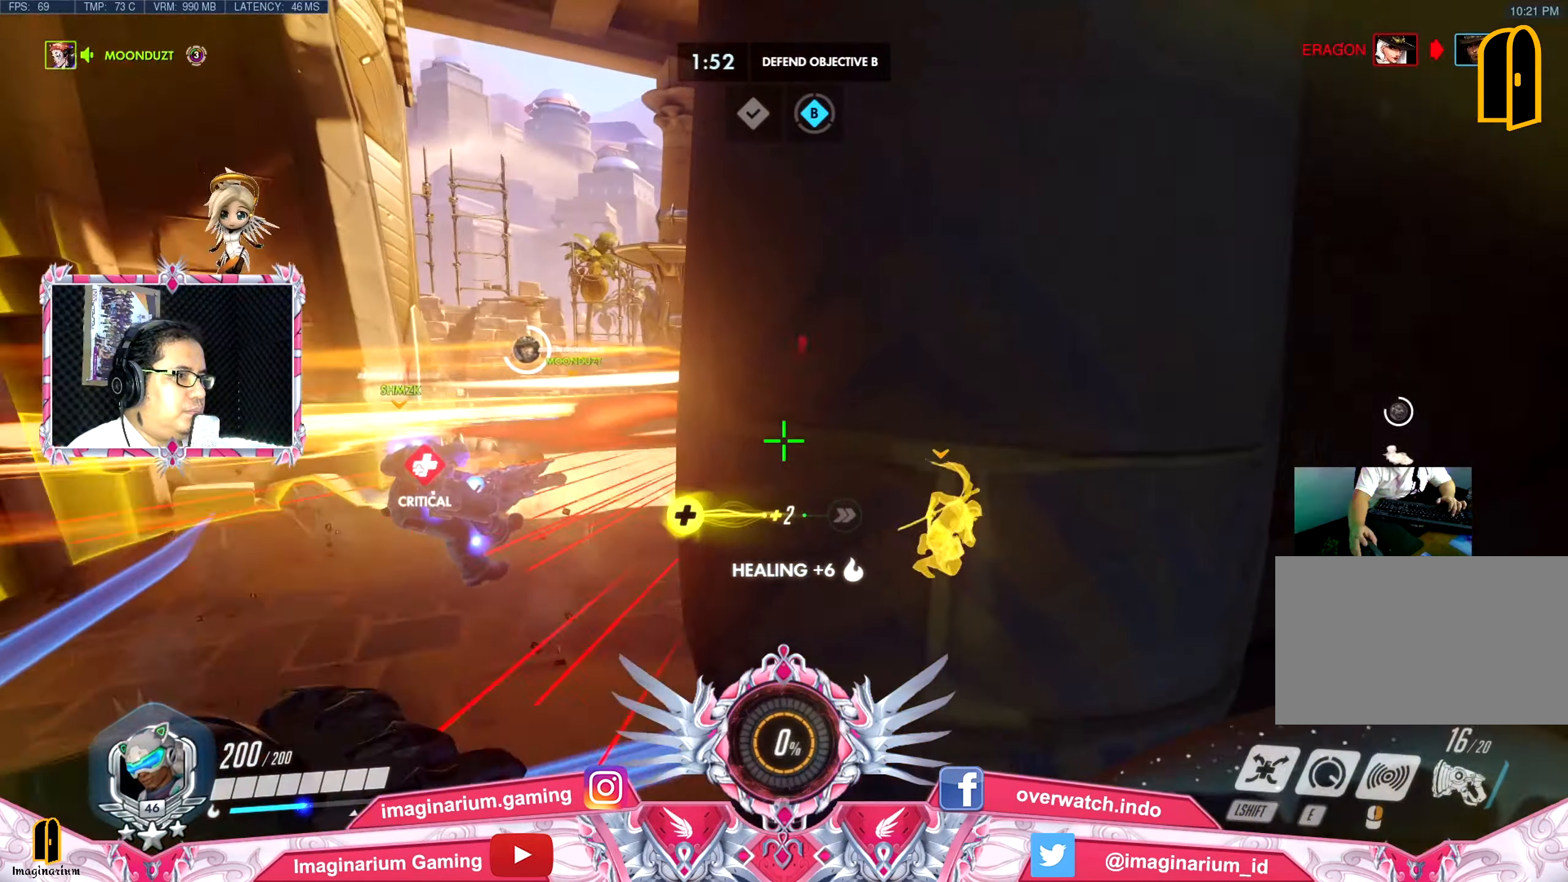
{"dt_ms": 500, "keys": ["w"], "mouse": [], "events": [[116, "a", "down"], [300, "a", "up"]]}
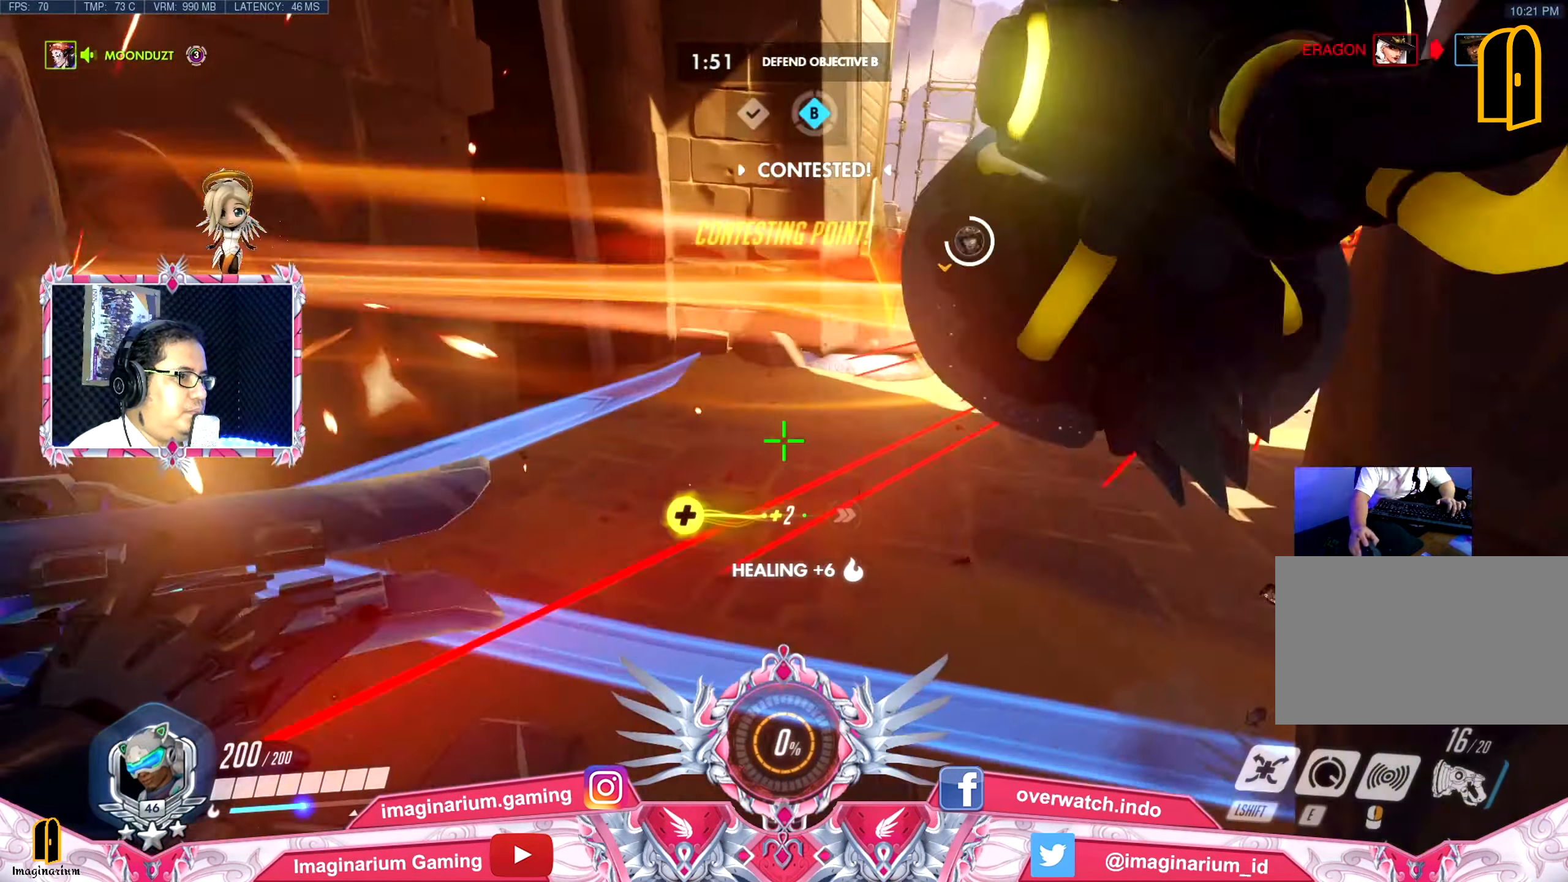
{"dt_ms": 501, "keys": ["w"], "mouse": [], "events": [[317, "a", "down"], [467, "a", "up"]]}
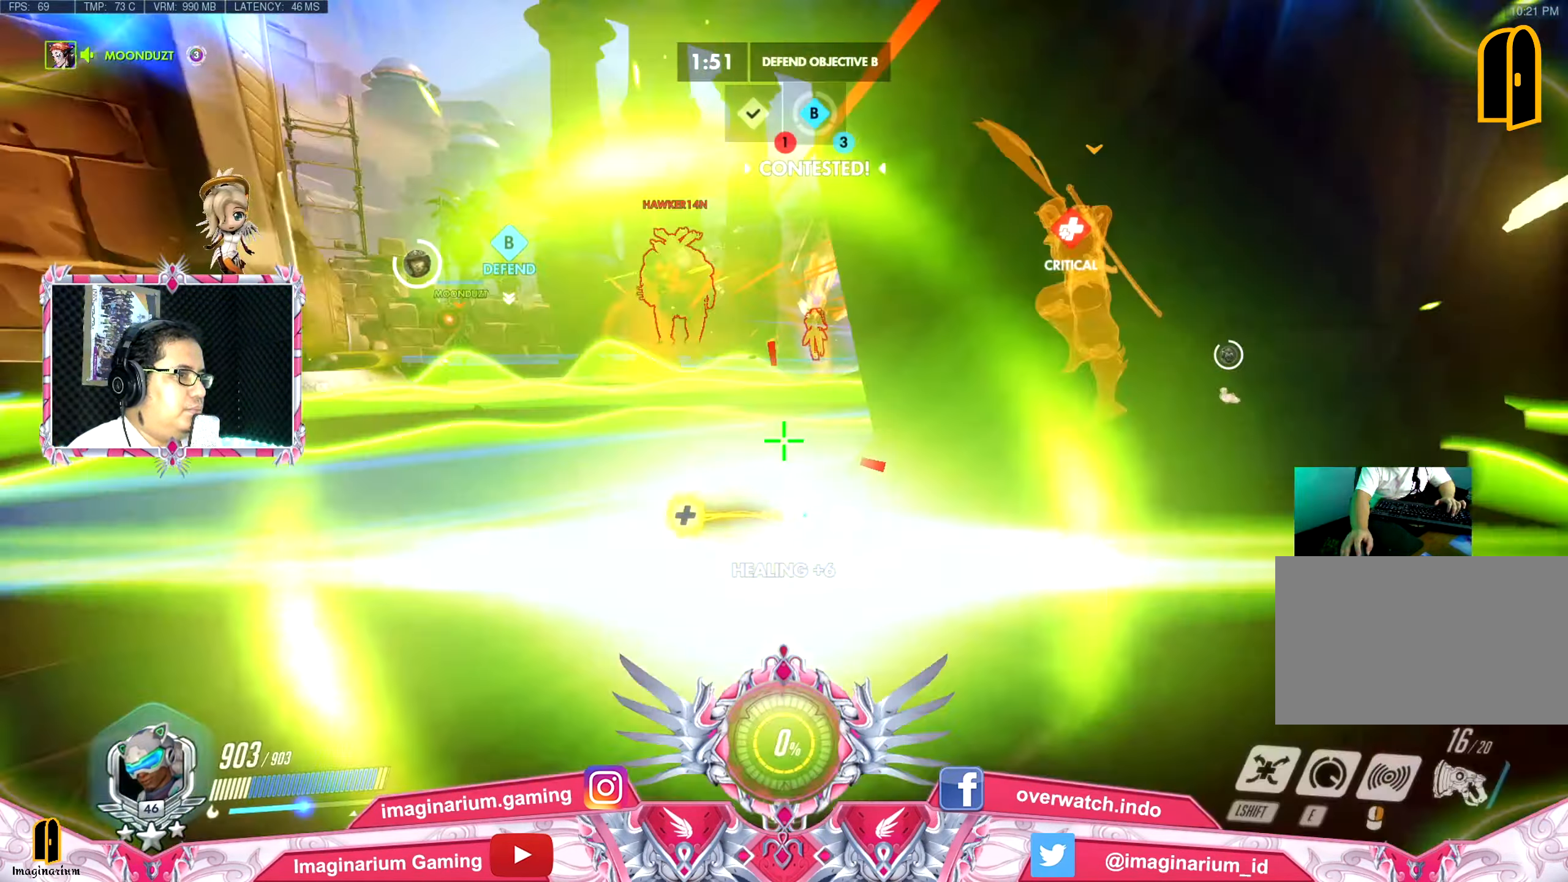
{"dt_ms": 500, "keys": ["w"], "mouse": ["left"], "events": [[200, "mouse_left", "down"], [283, "mouse_left", "up"], [333, "mouse_left", "down"], [433, "mouse_left", "up"], [483, "mouse_left", "down"]]}
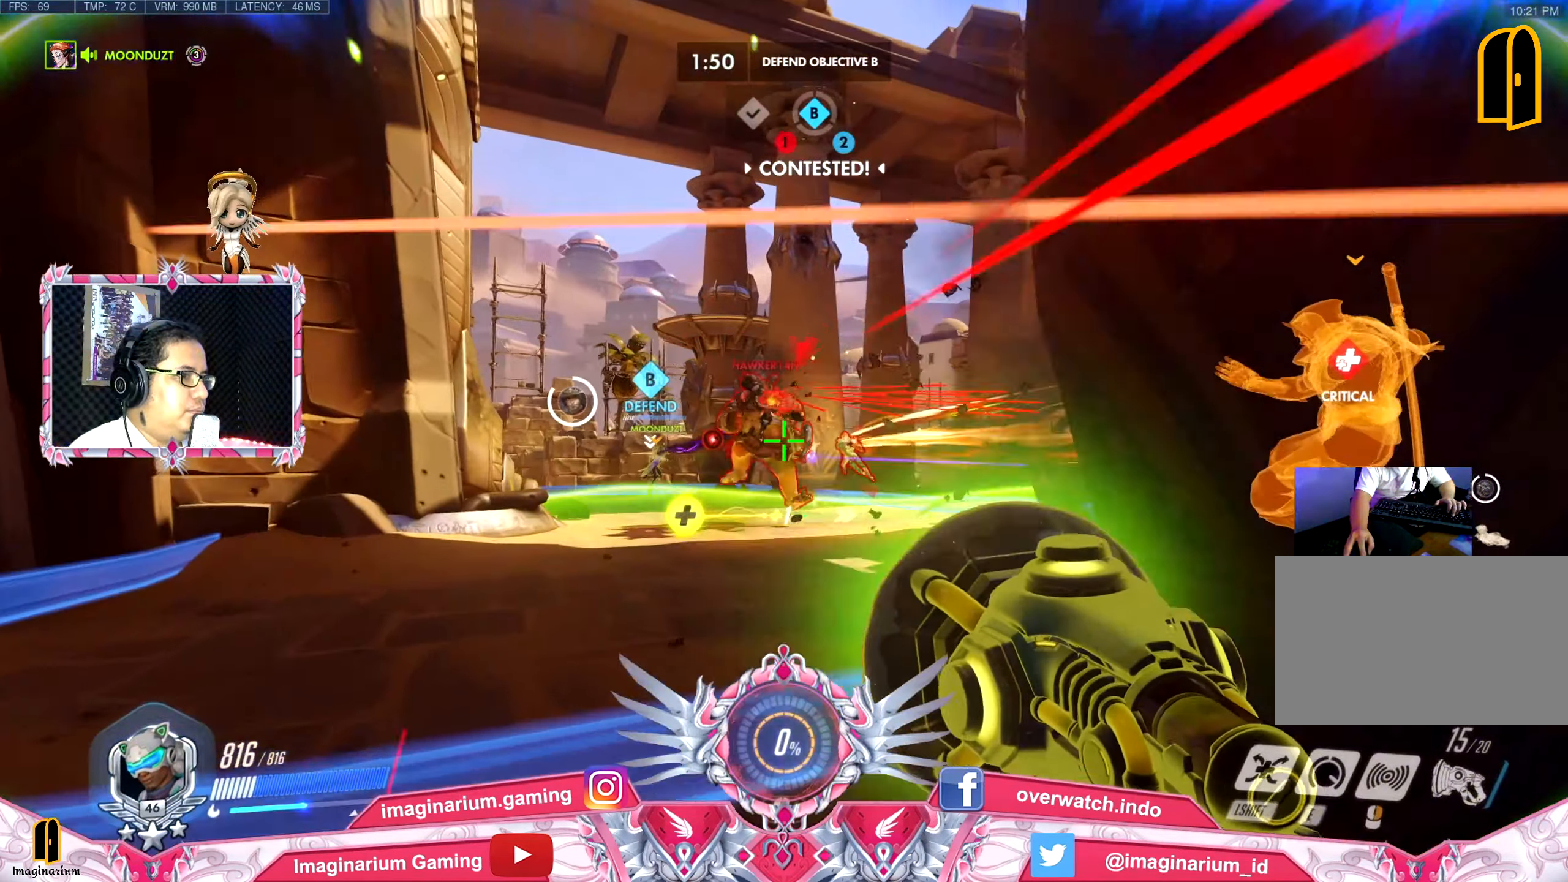
{"dt_ms": 484, "keys": ["e", "w"], "mouse": ["left"], "events": [[67, "mouse_left", "up"], [117, "mouse_left", "down"], [217, "mouse_left", "up"], [300, "mouse_left", "down"], [351, "mouse_left", "up"], [451, "e", "down"], [451, "mouse_left", "down"]]}